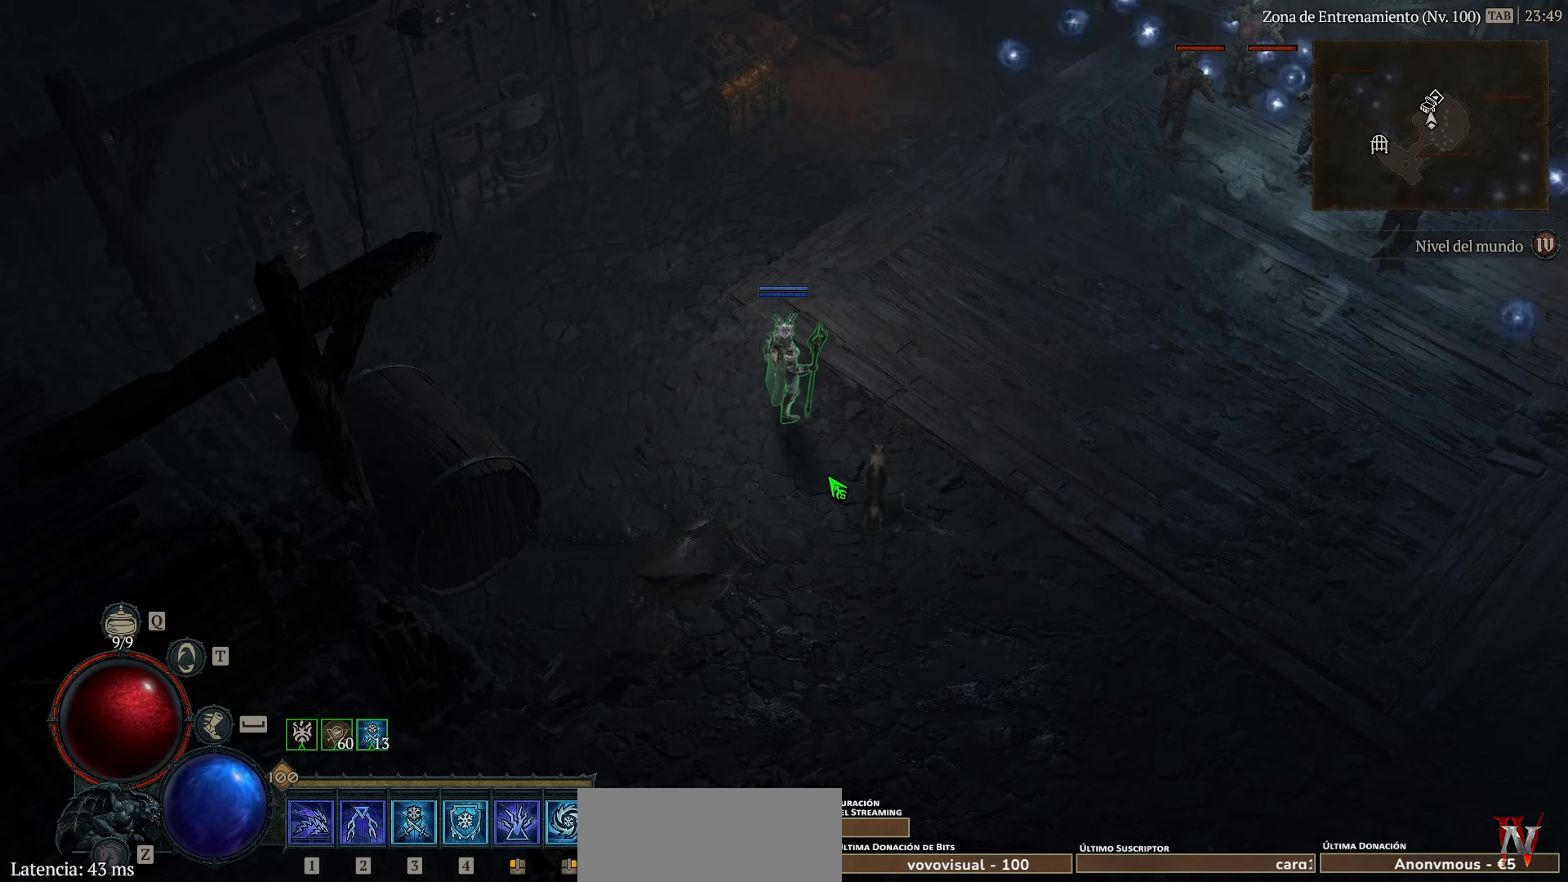
Gameplay with keyboard; each line is a JSON object with the keys held at the frame after it. "events" lists presses ("down") and releases ("up") of "ctrl", "down", "left", "num0", "num1", "num2", "num3", "num4", "return", "right", "shift", "space" and "up" between this image and that frame as [ms after this image, input, new state], when the widget could be followed in between. No other keys are recorded. Mouse input is not recorded.
{"keys": ["down", "left"], "events": []}
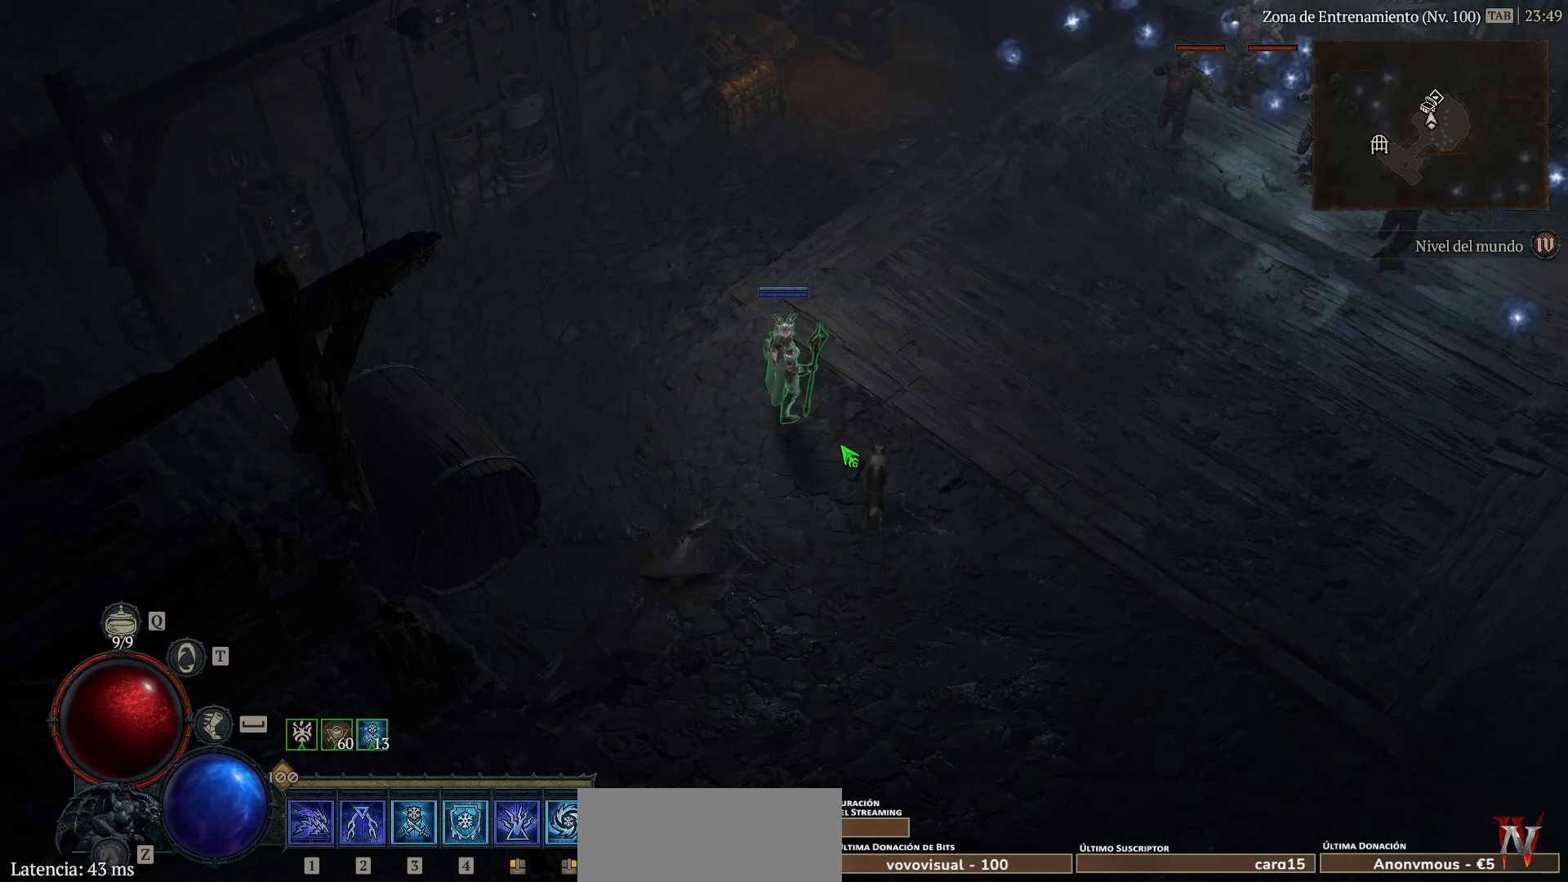
{"keys": ["down", "left"], "events": []}
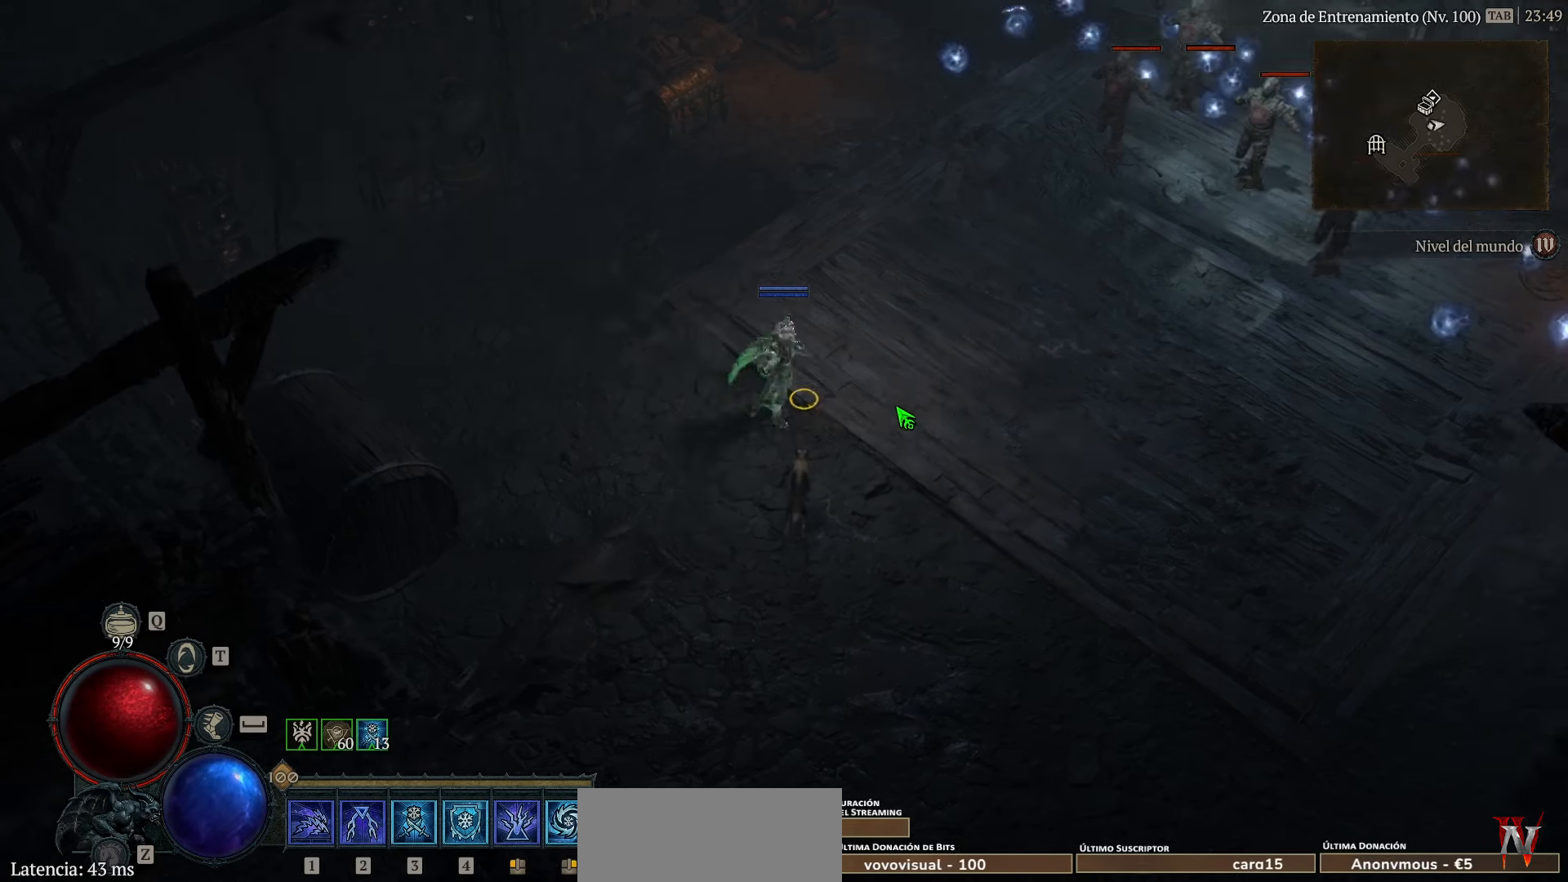
{"keys": ["down", "left"], "events": []}
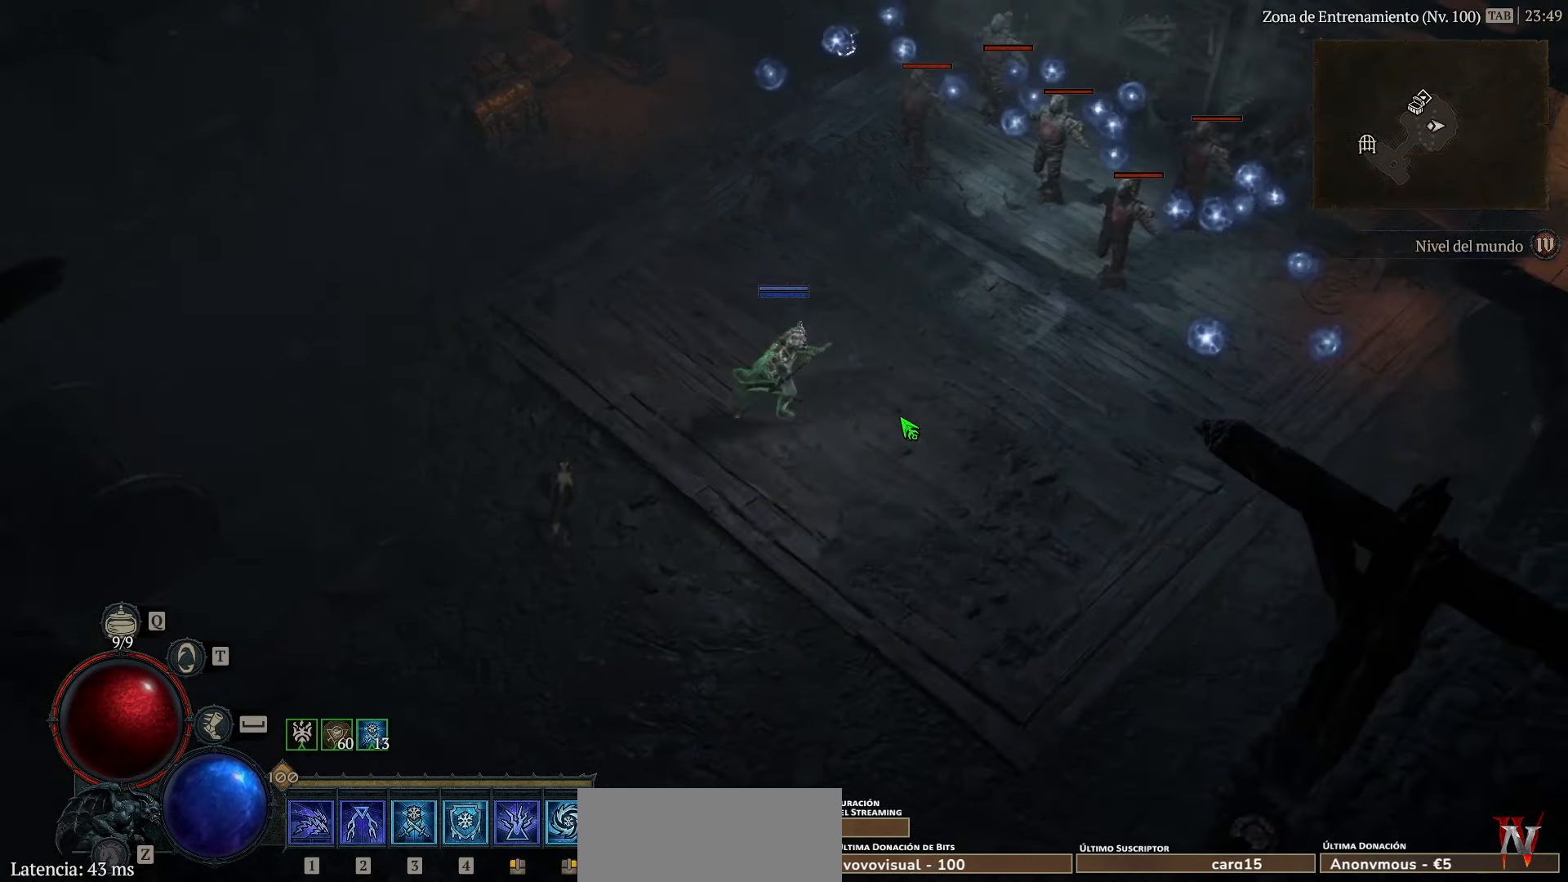
{"keys": ["down", "left"], "events": []}
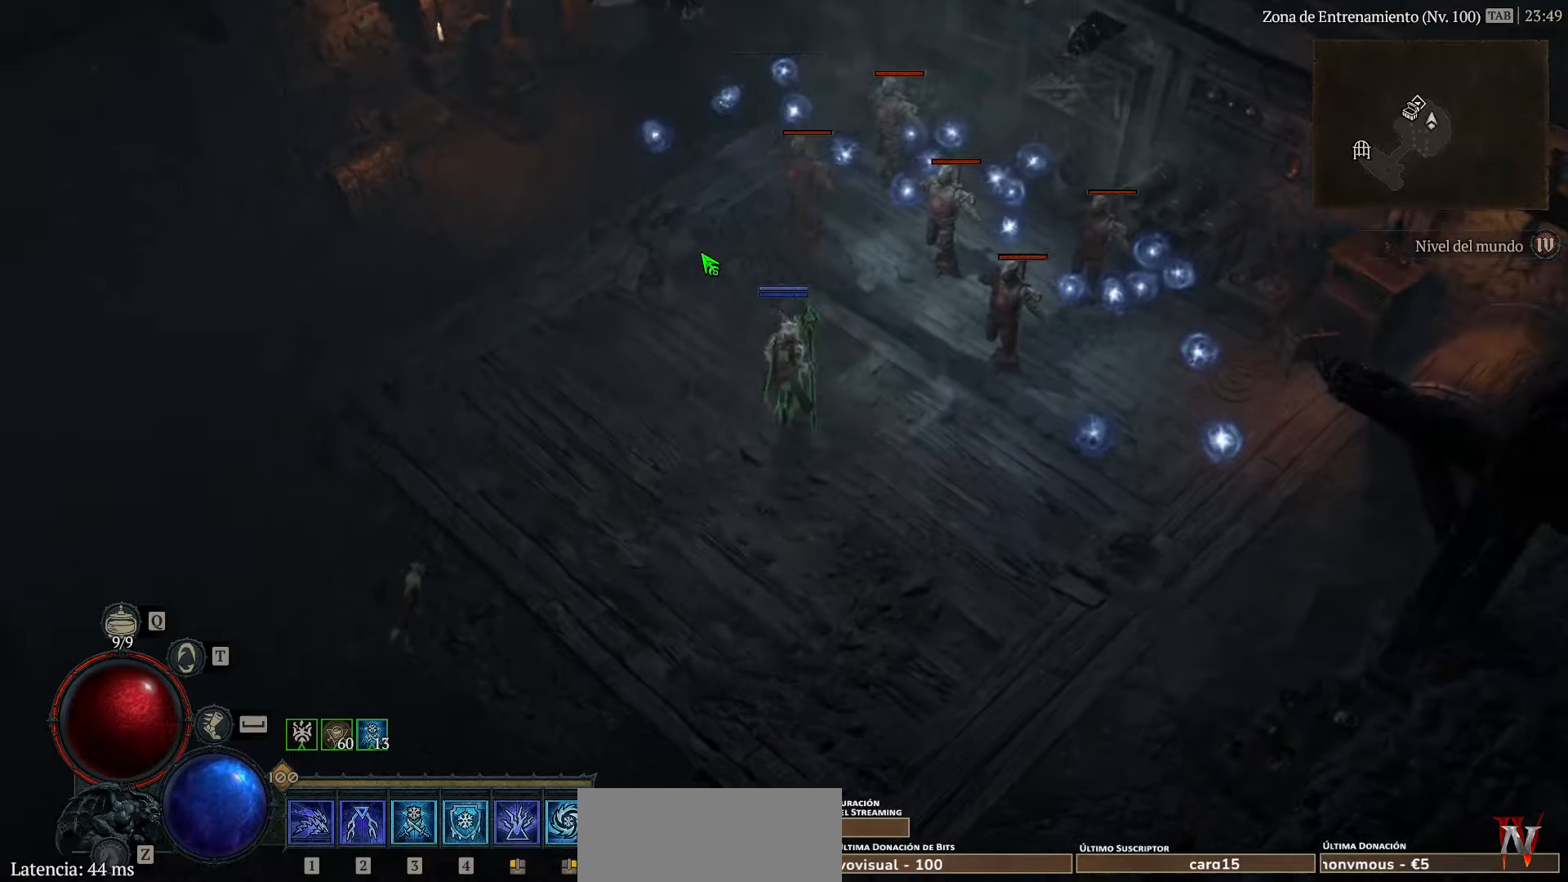
{"keys": ["down", "left"], "events": []}
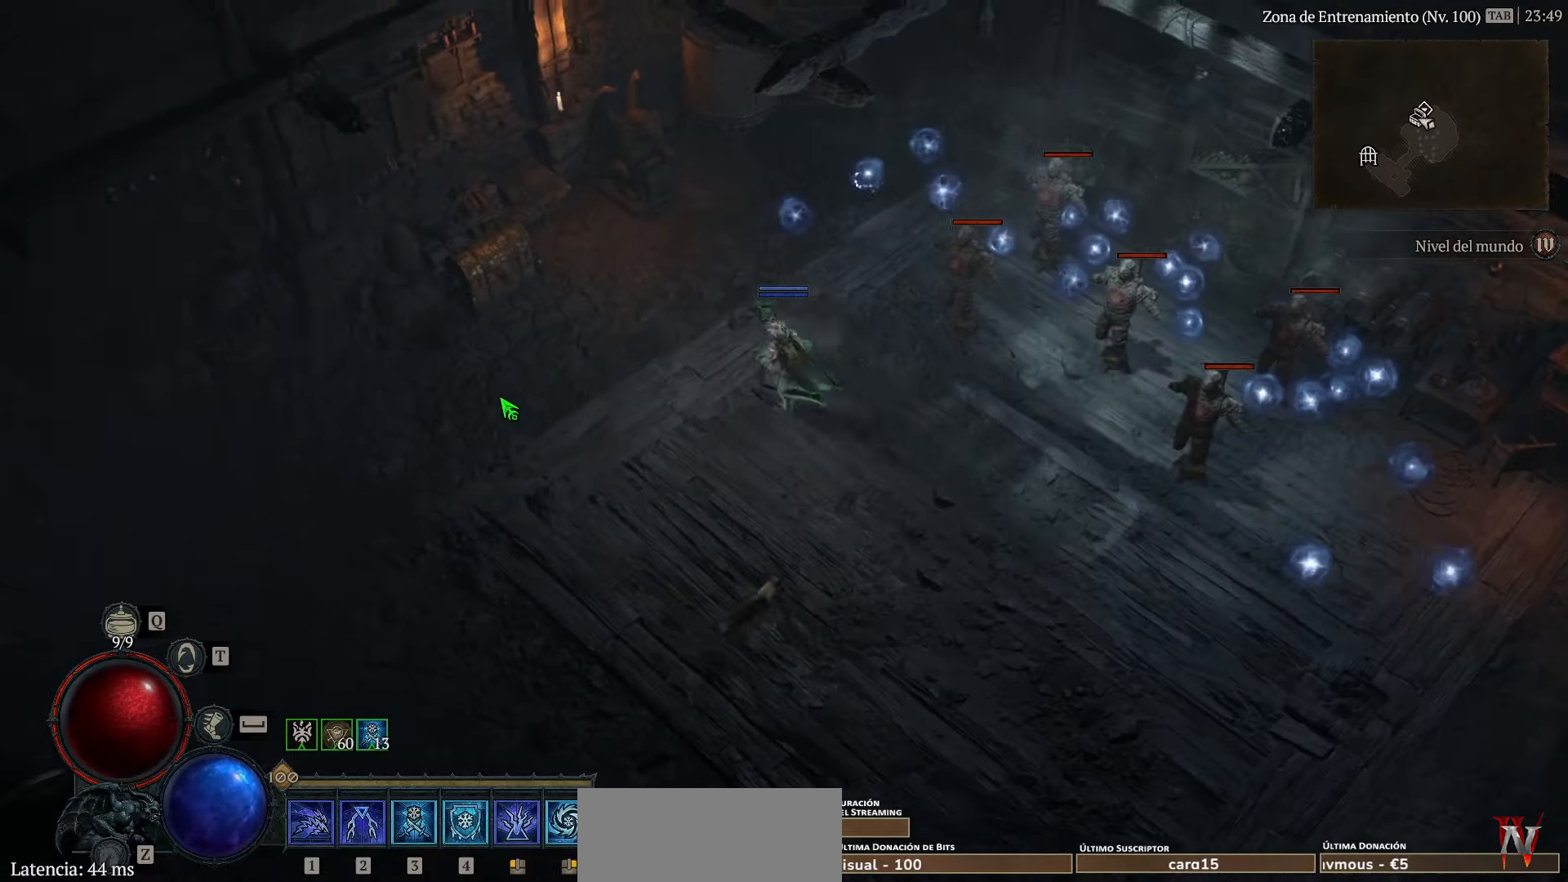
{"keys": ["down", "left"], "events": []}
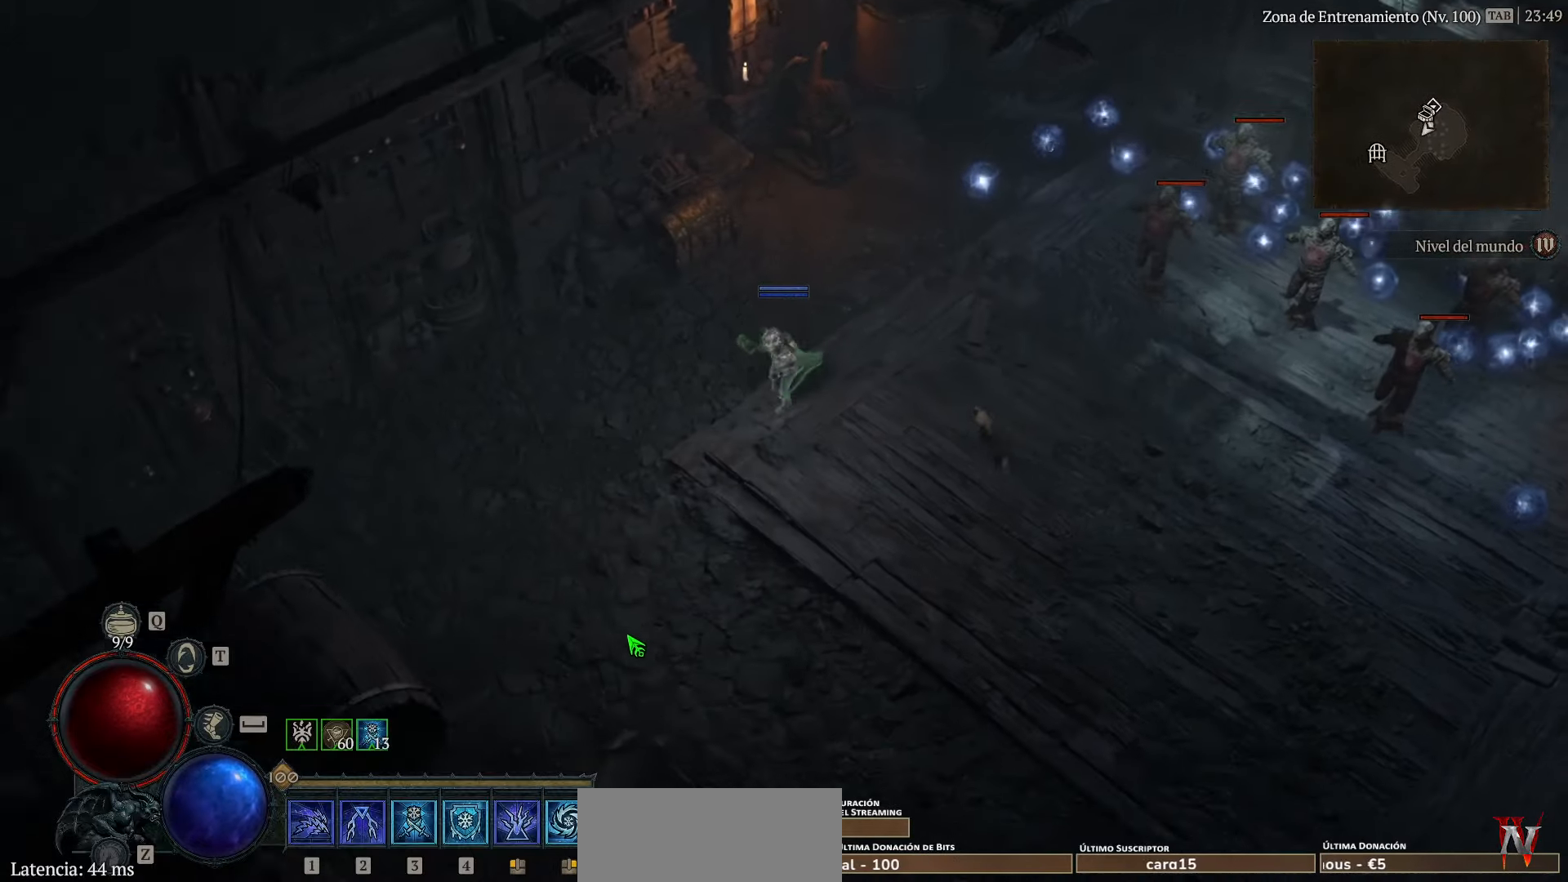
{"keys": ["down", "left"], "events": []}
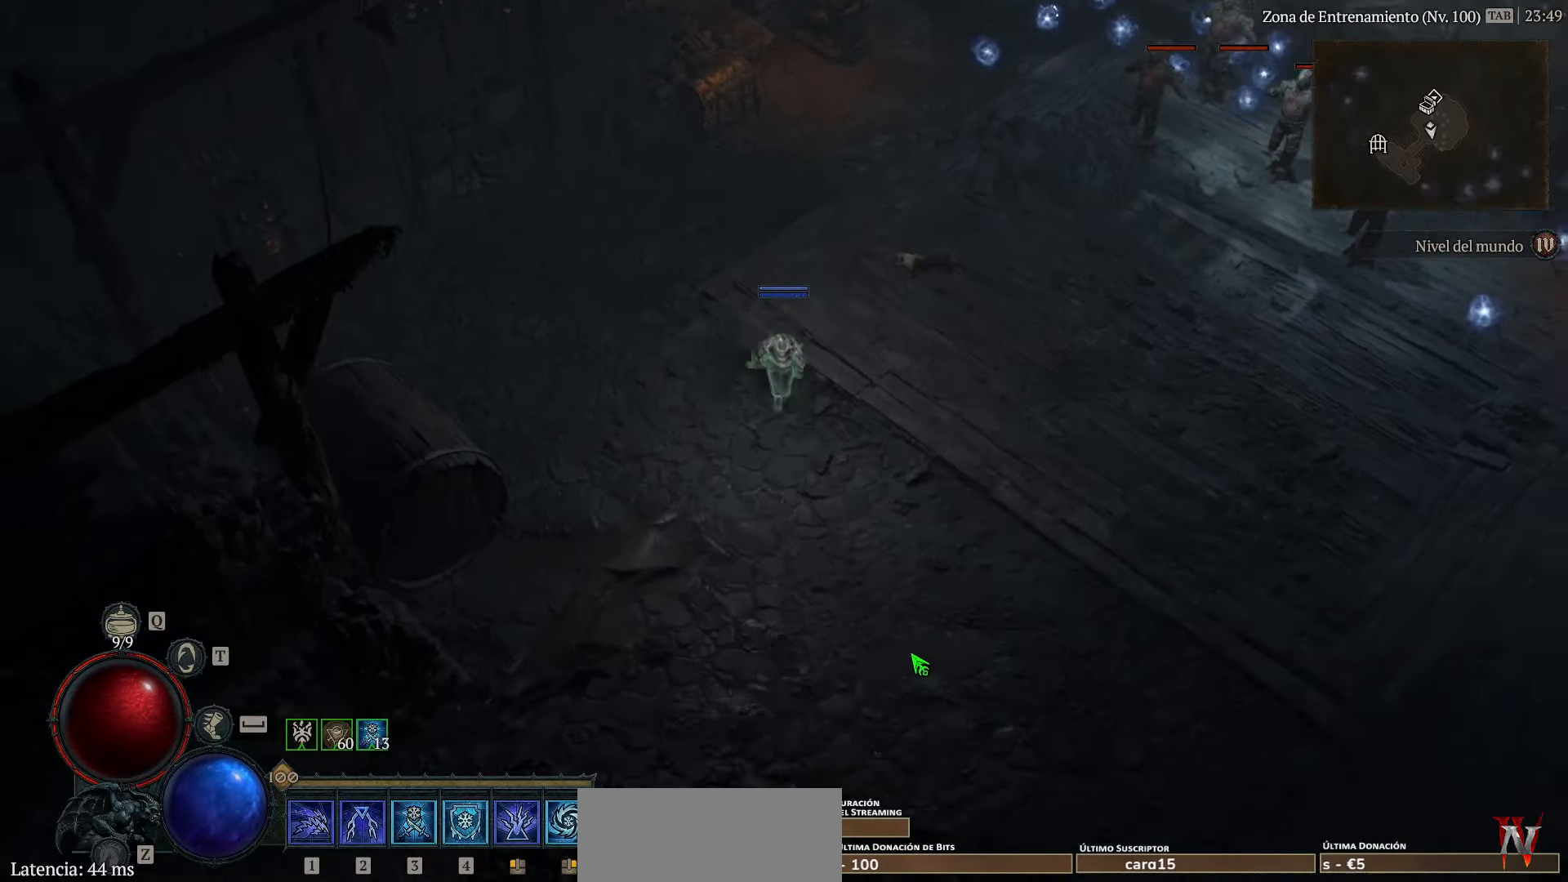
{"keys": ["down", "left"], "events": []}
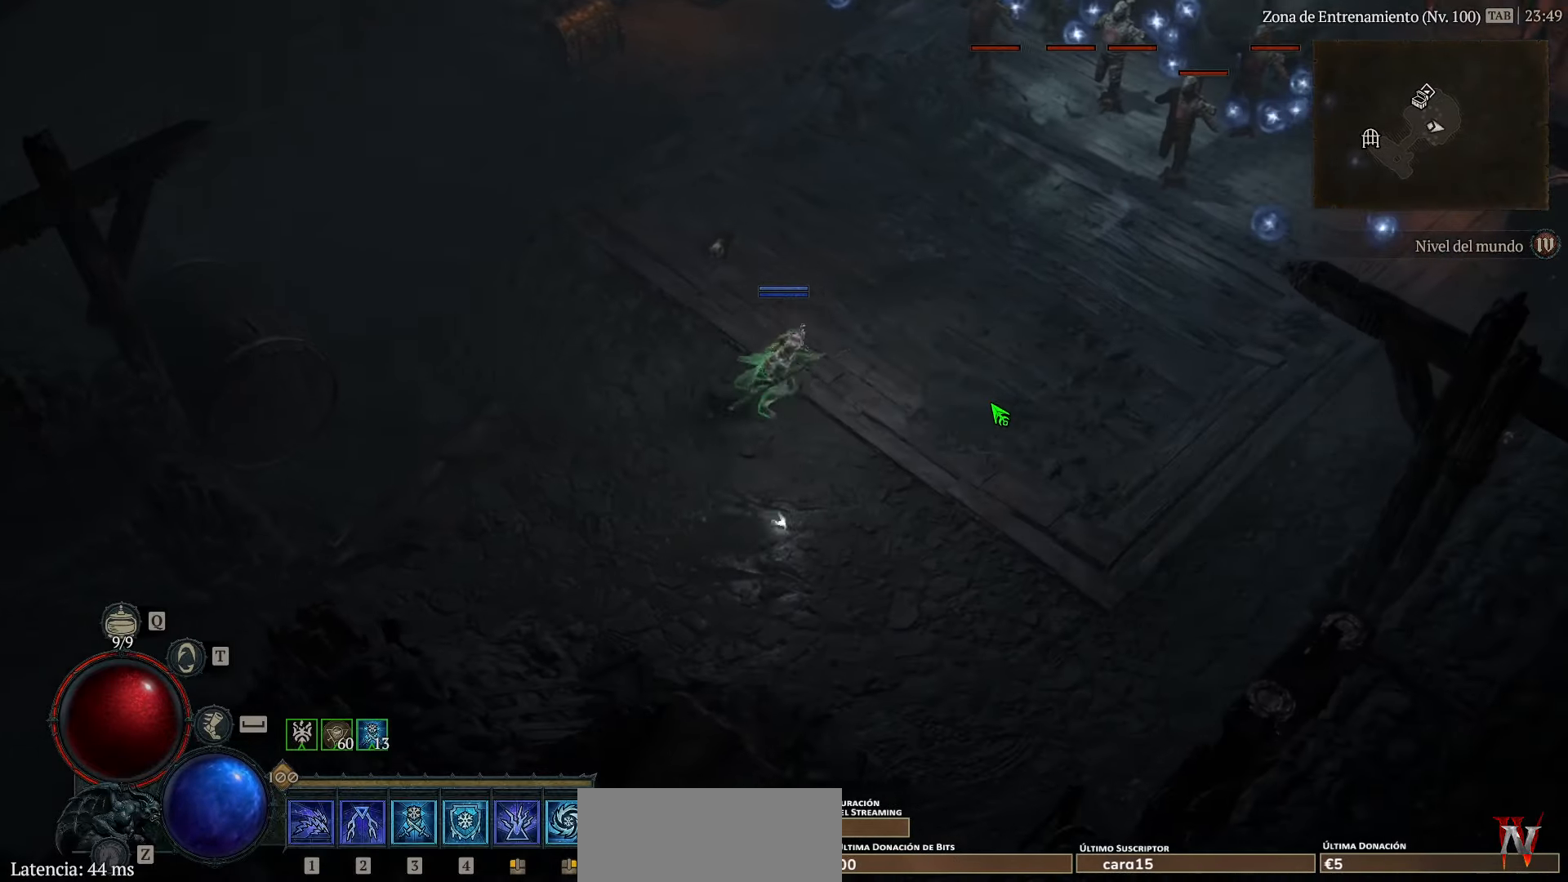
{"keys": ["down", "left"], "events": []}
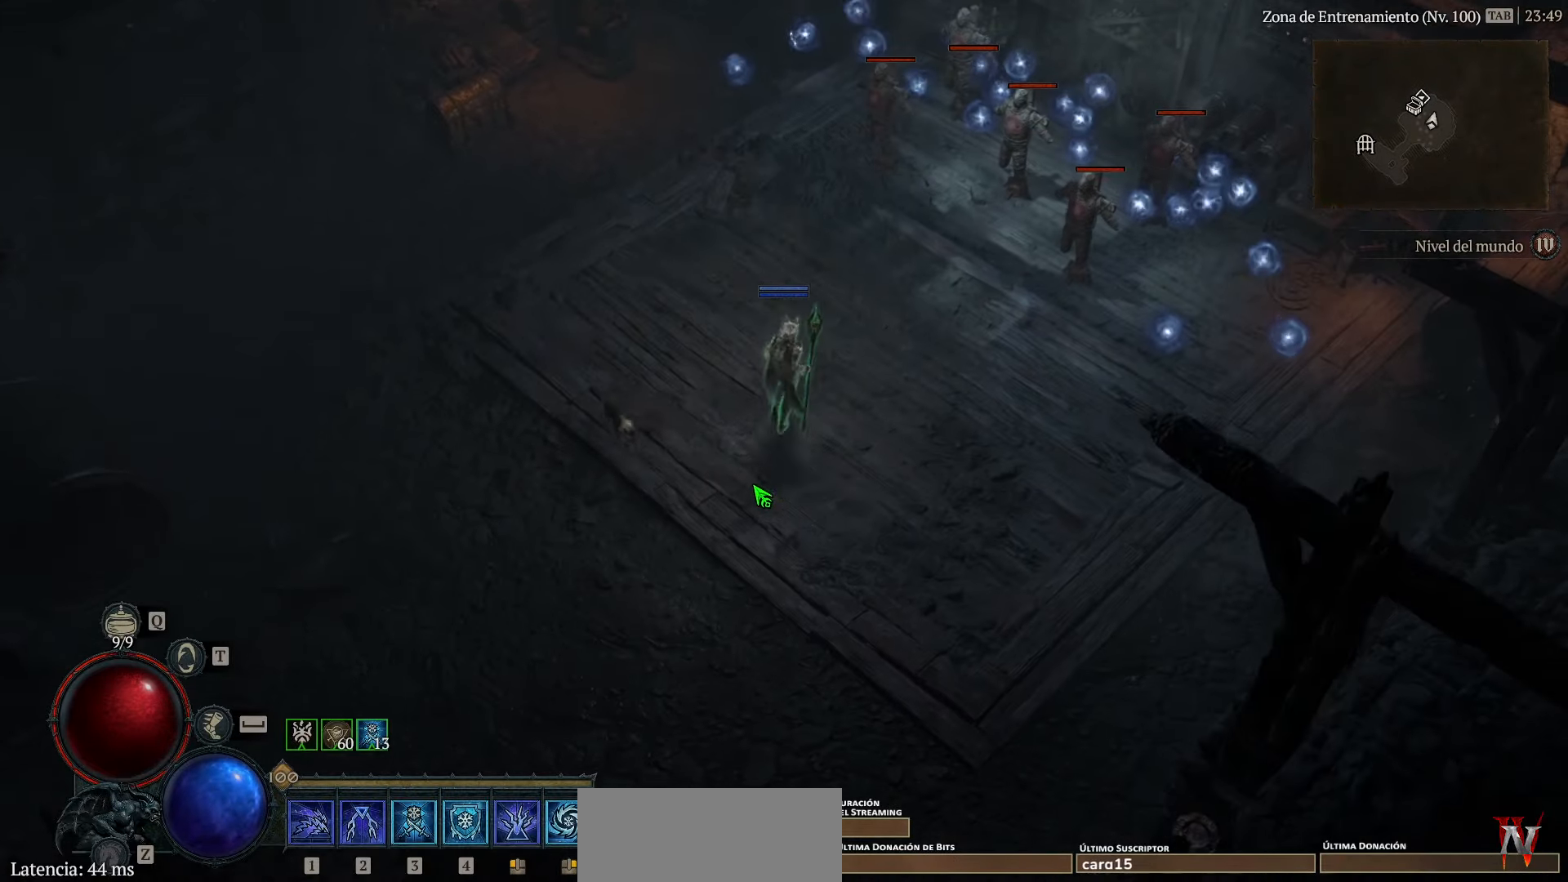
{"keys": ["down", "left"], "events": []}
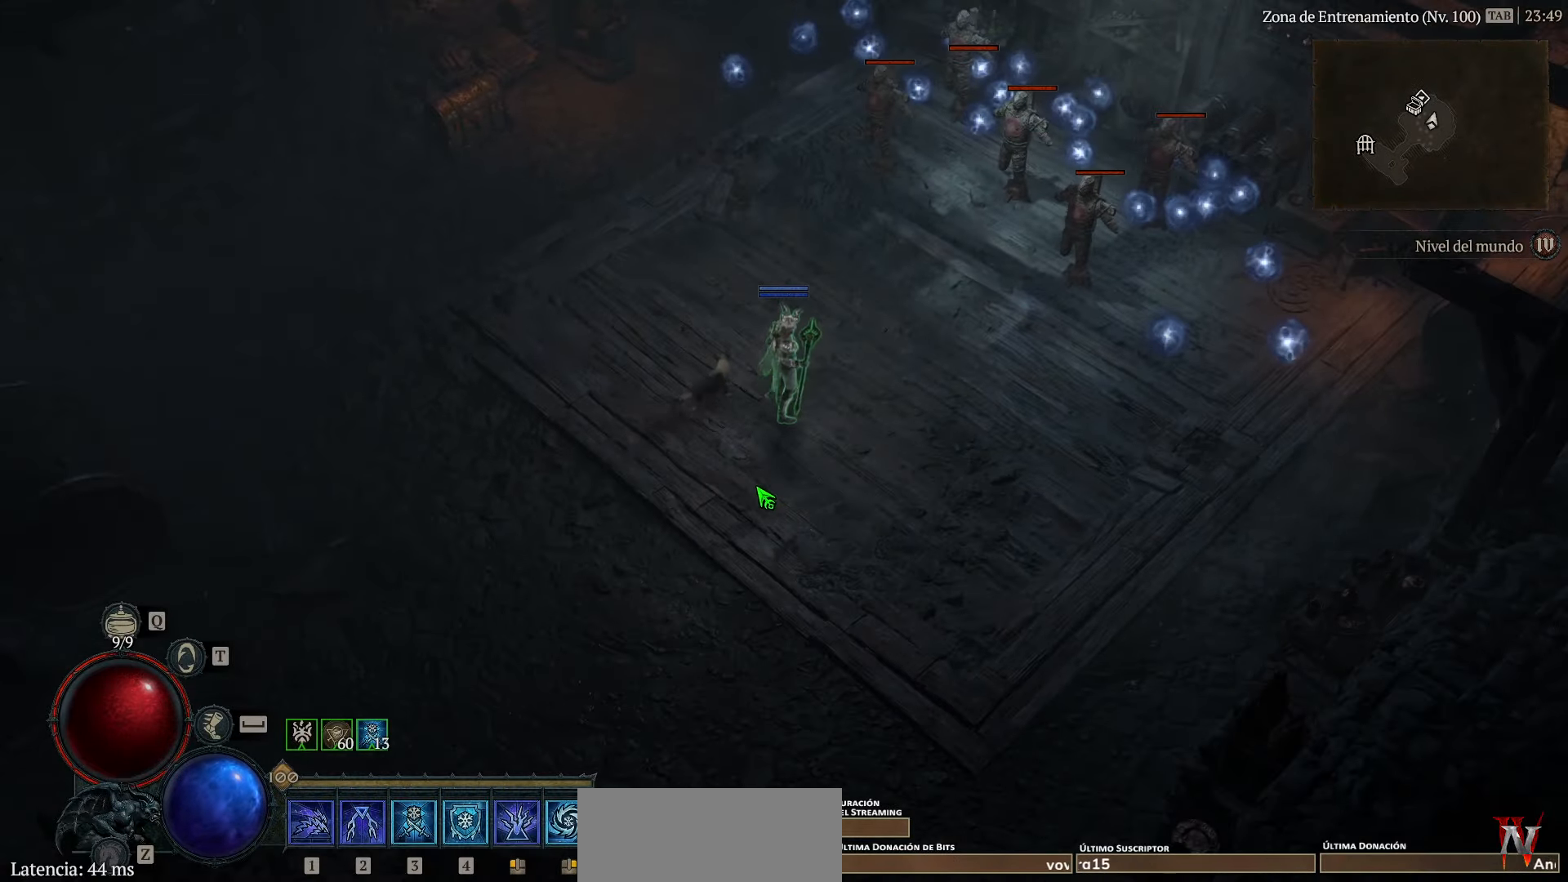
{"keys": ["down", "left"], "events": []}
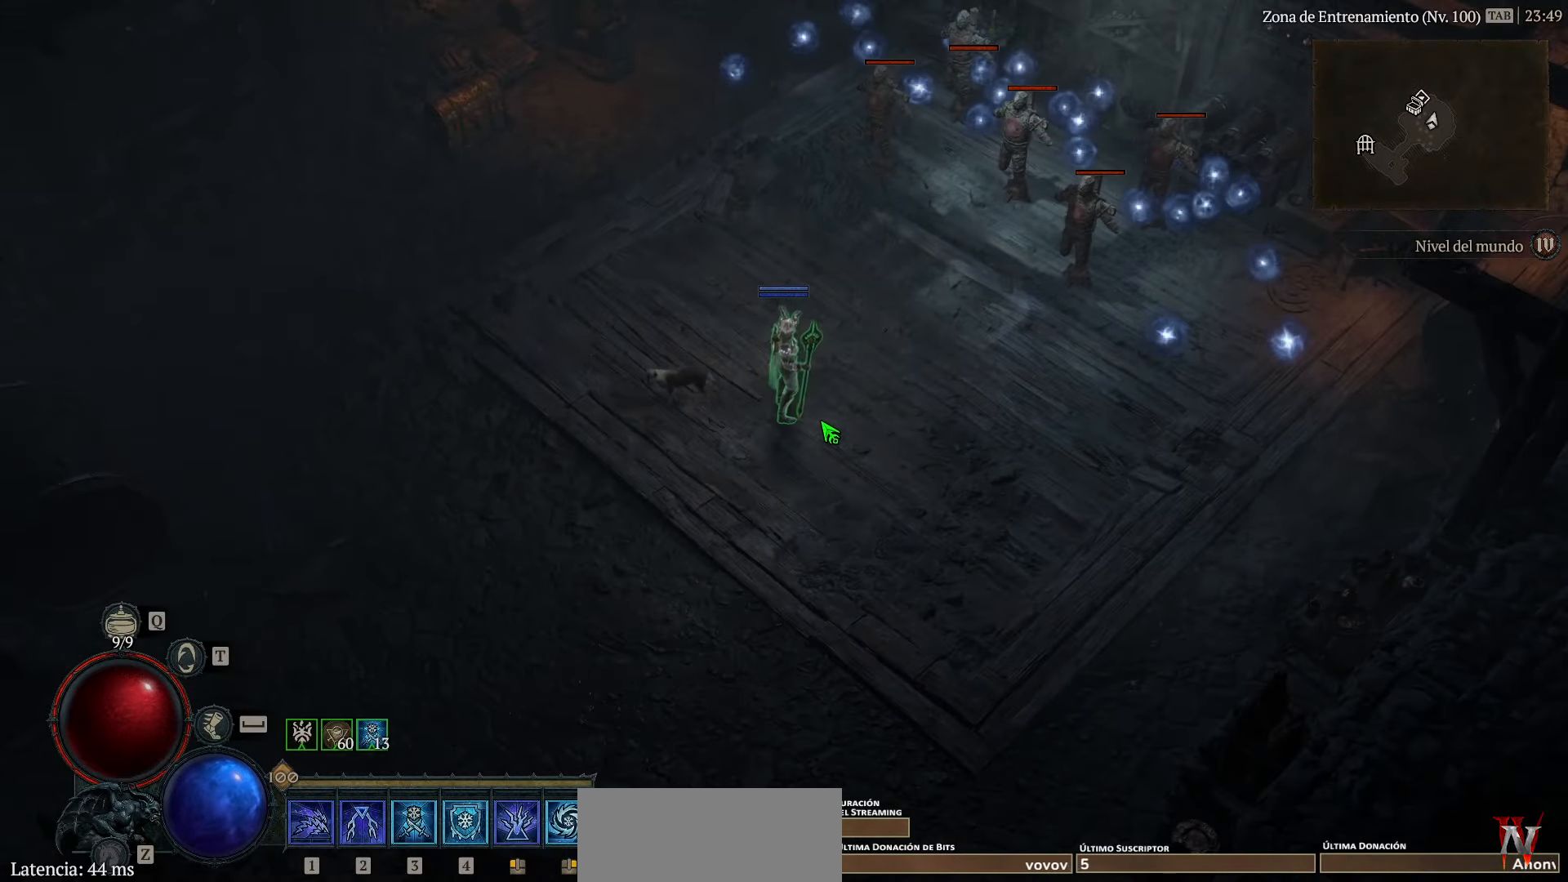
{"keys": ["down", "left"], "events": []}
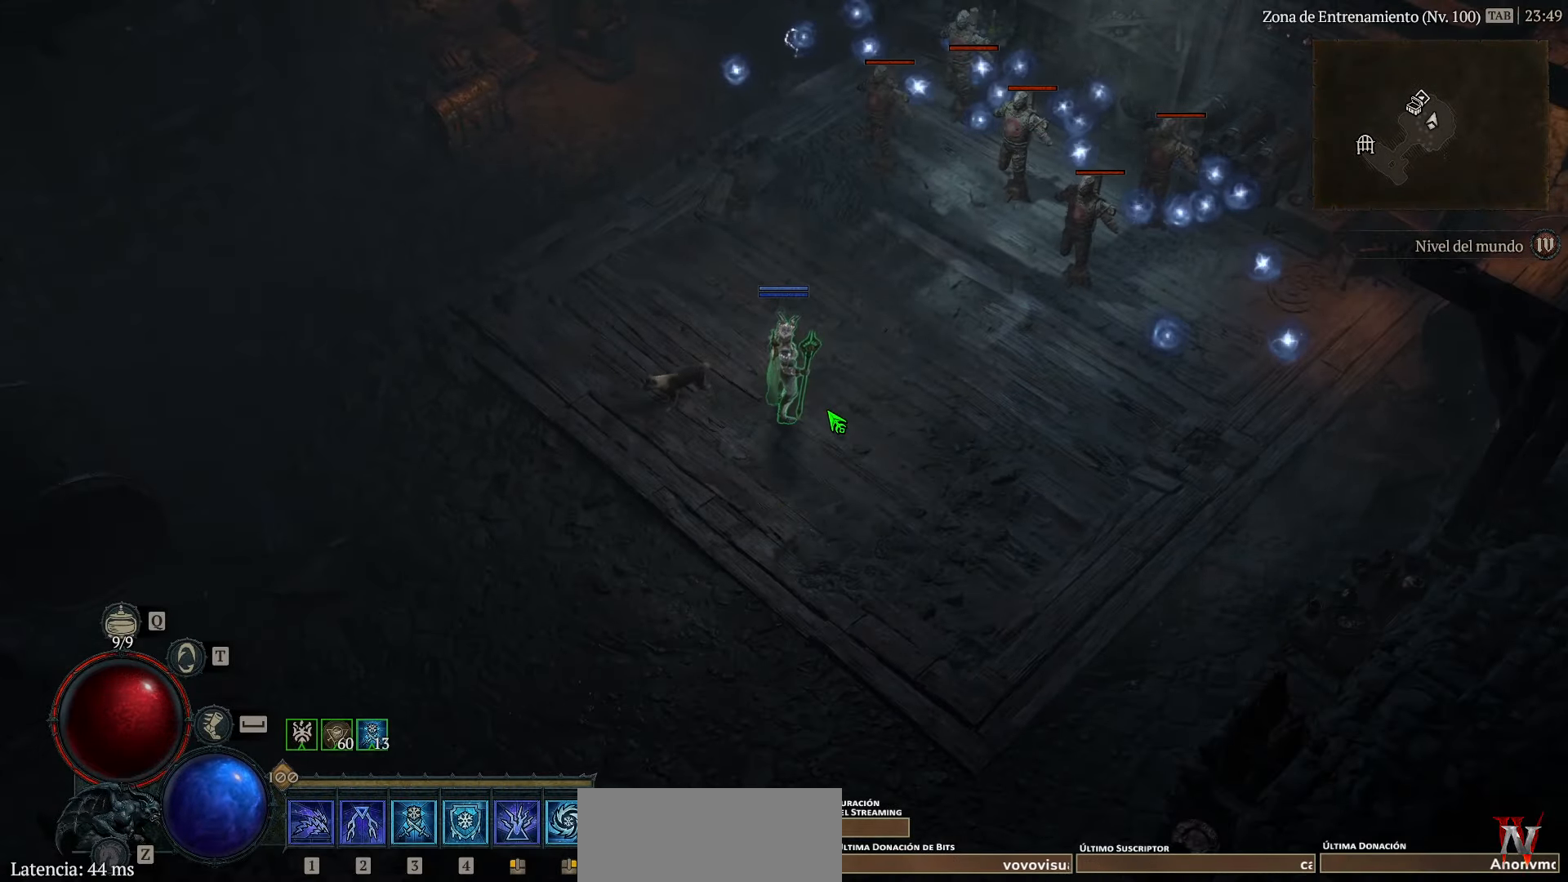
{"keys": ["down", "left"], "events": []}
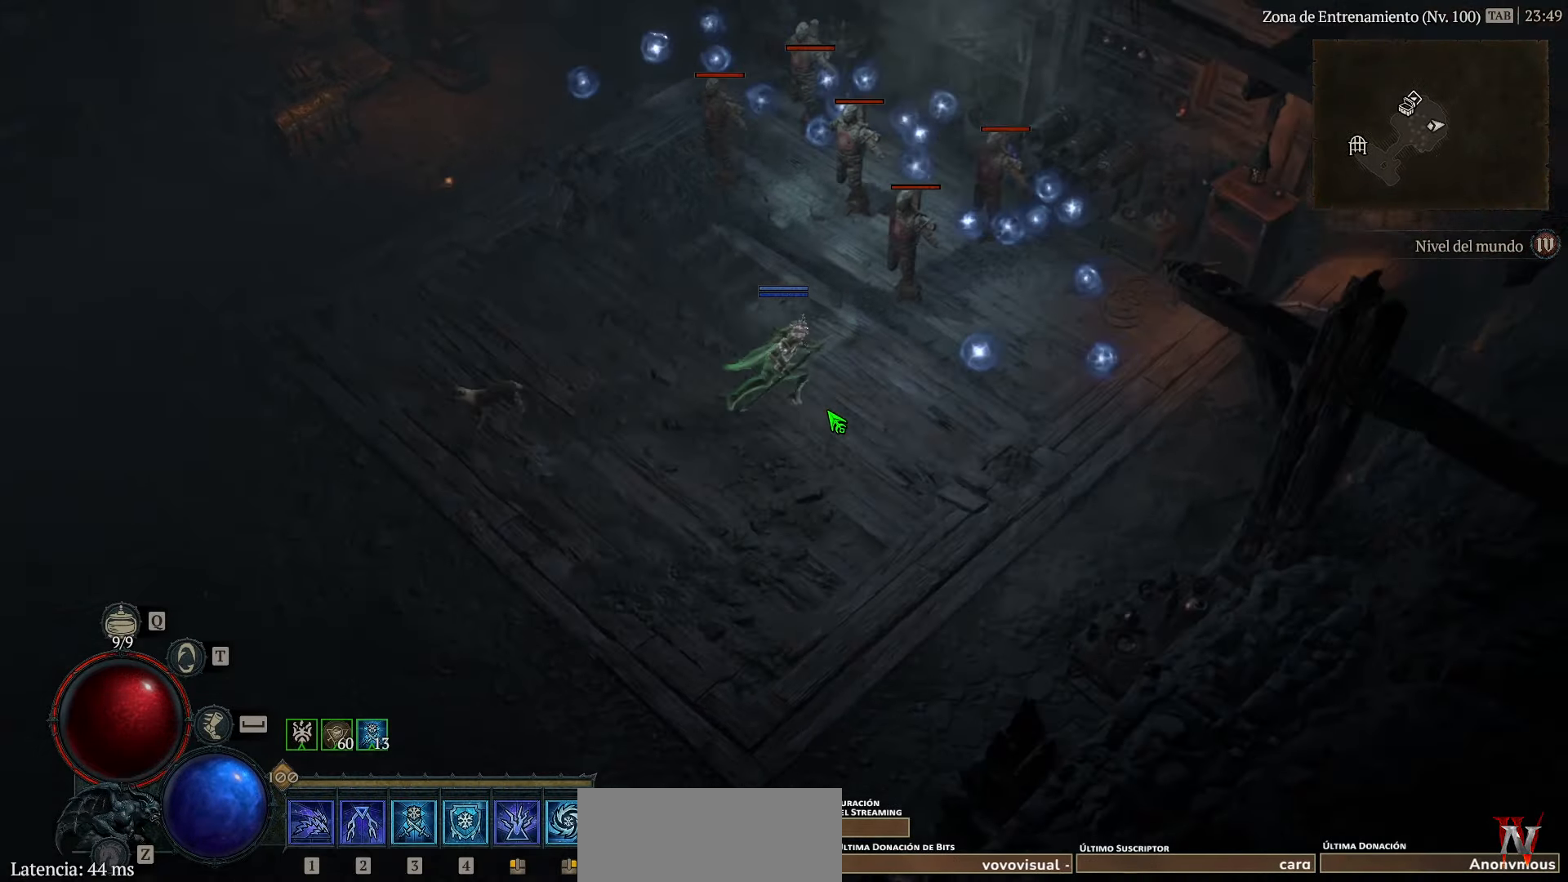
{"keys": ["down", "left"], "events": []}
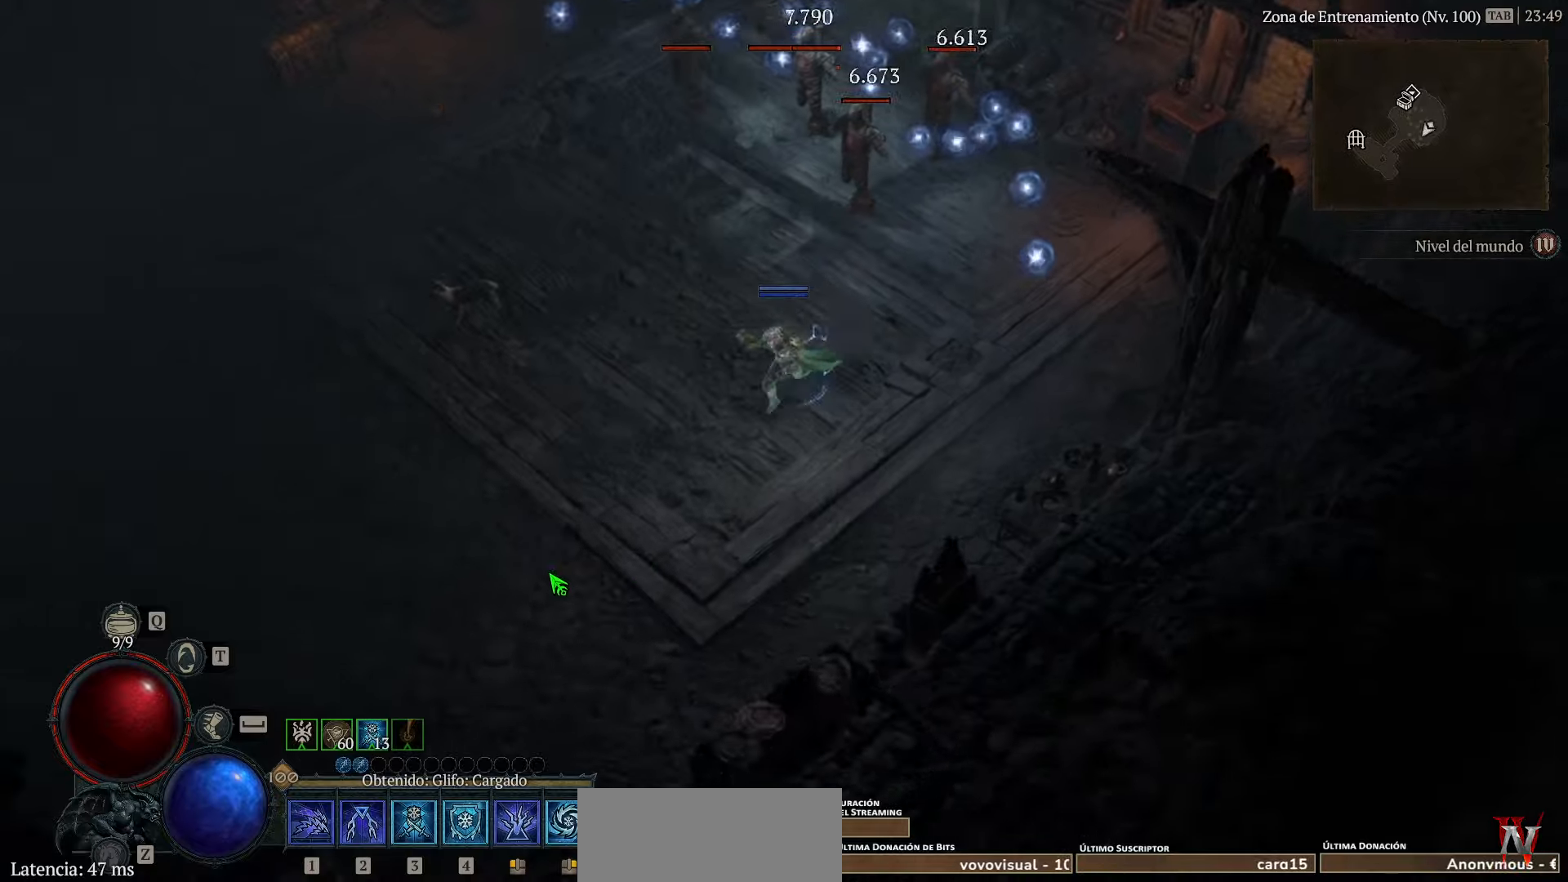
{"keys": ["down", "left"], "events": []}
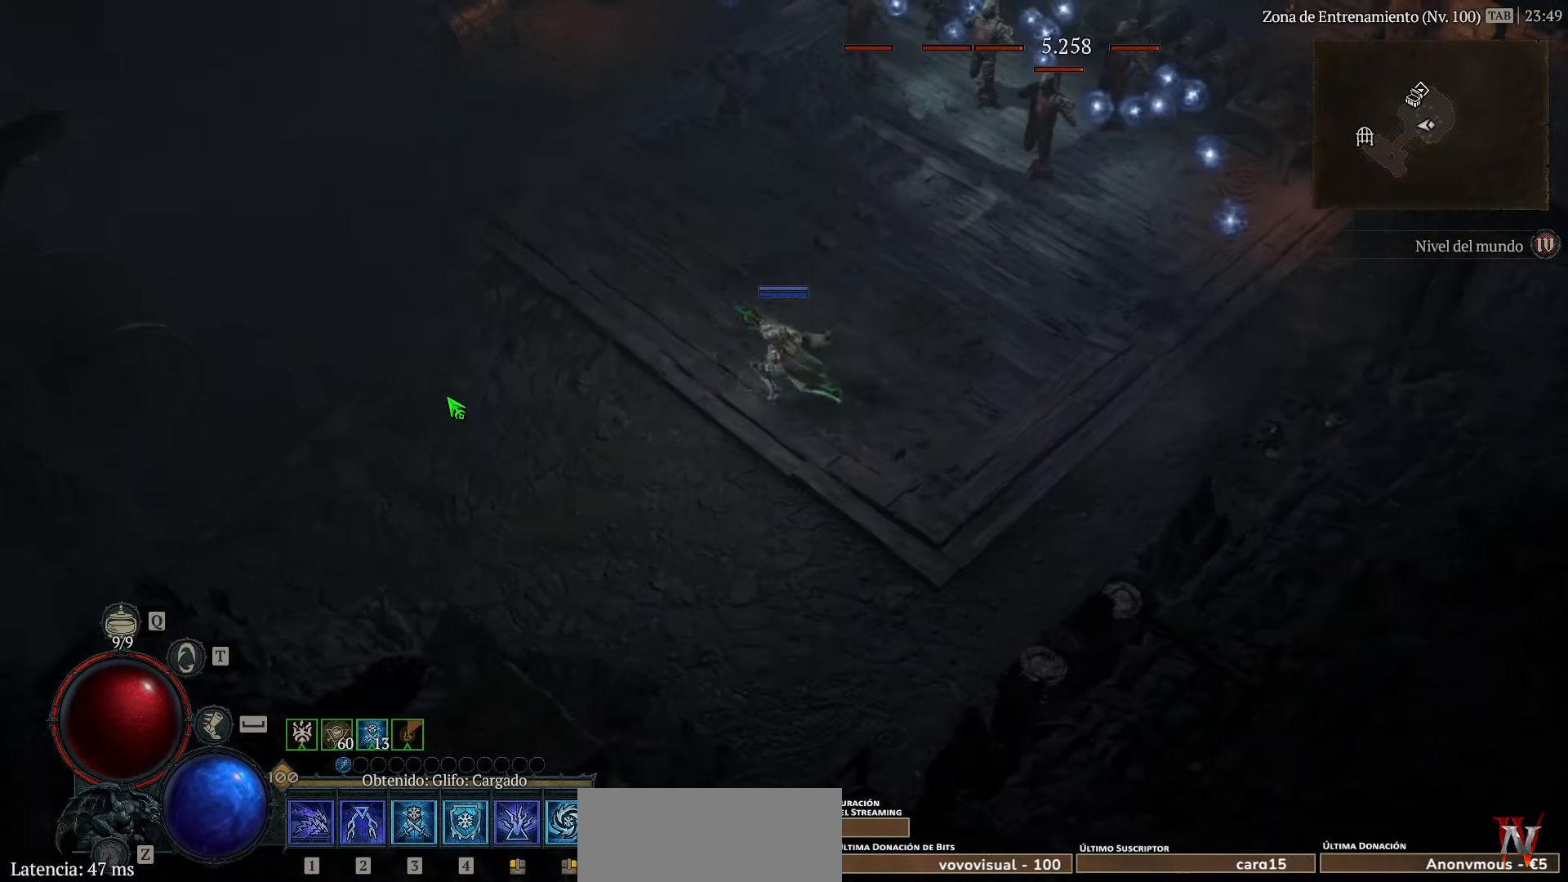
{"keys": ["down", "left"], "events": []}
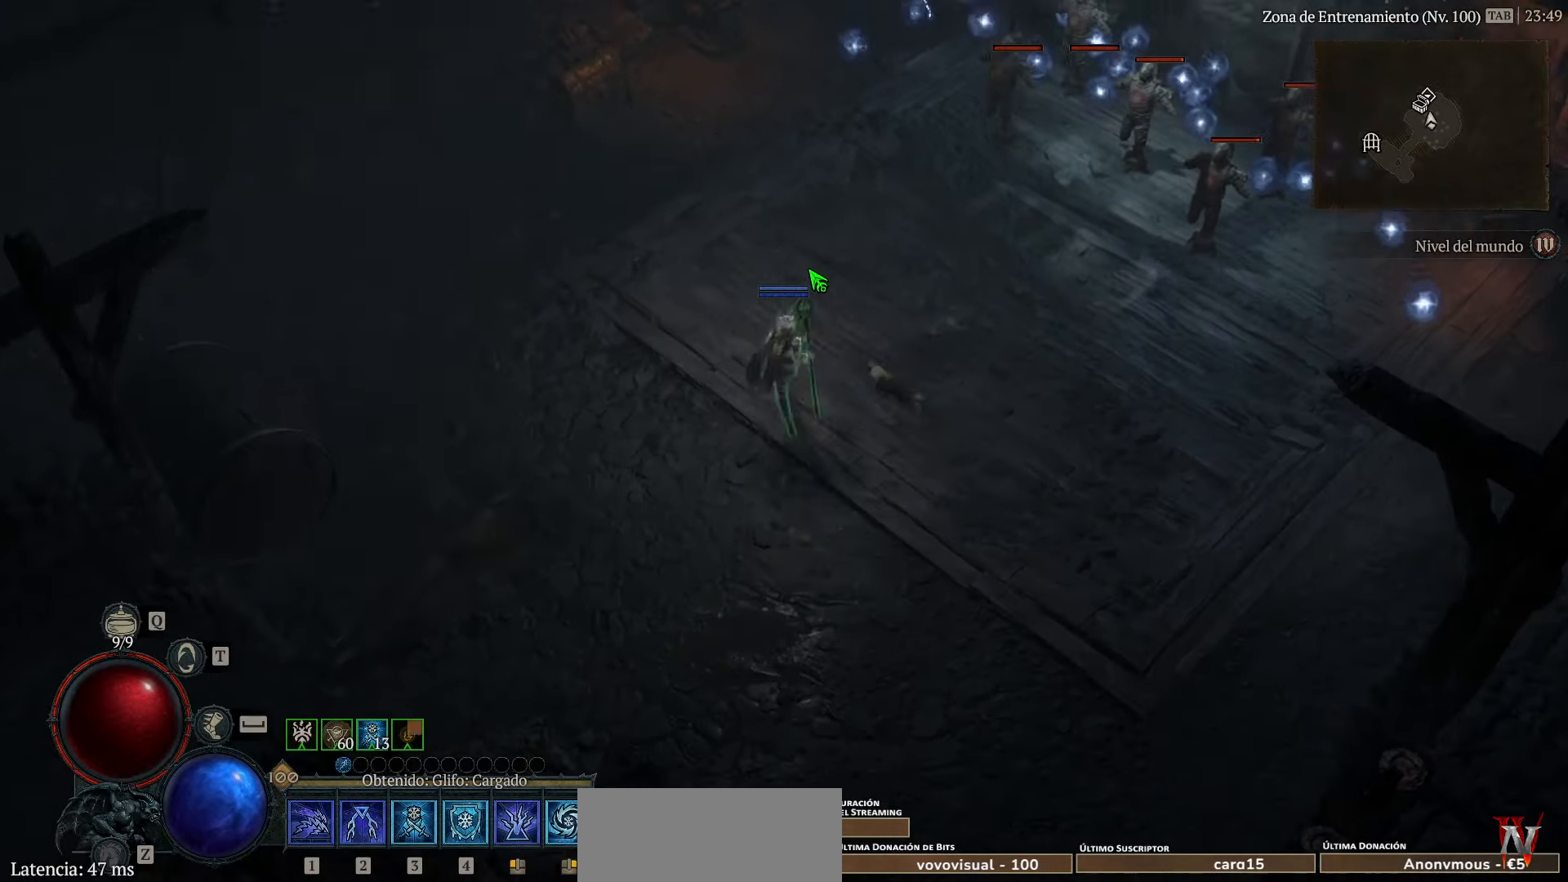
{"keys": ["down", "left"], "events": []}
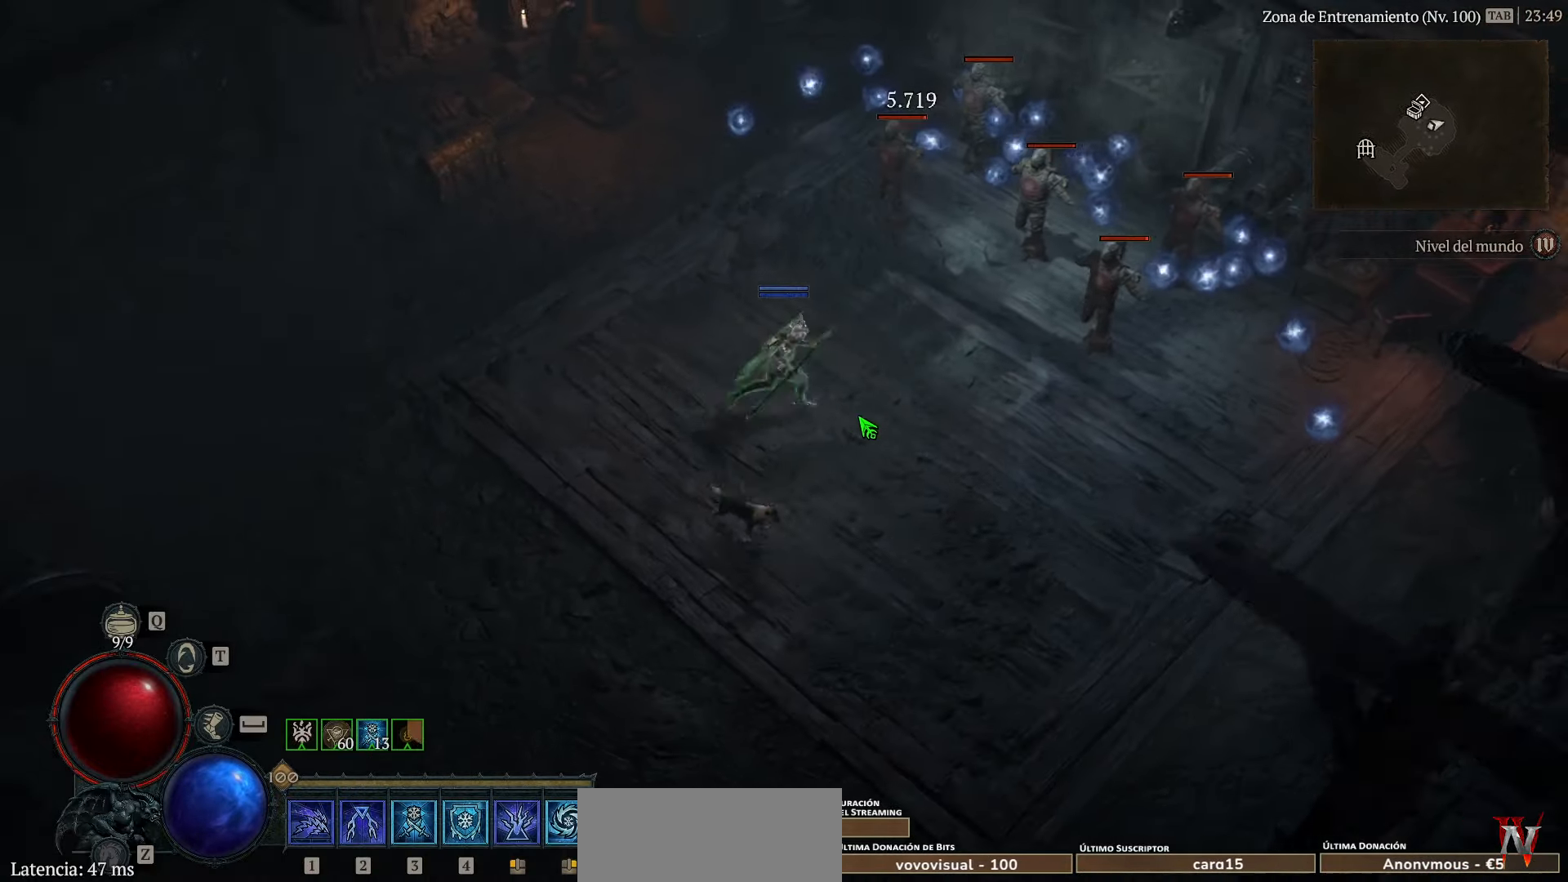
{"keys": ["down", "left"], "events": []}
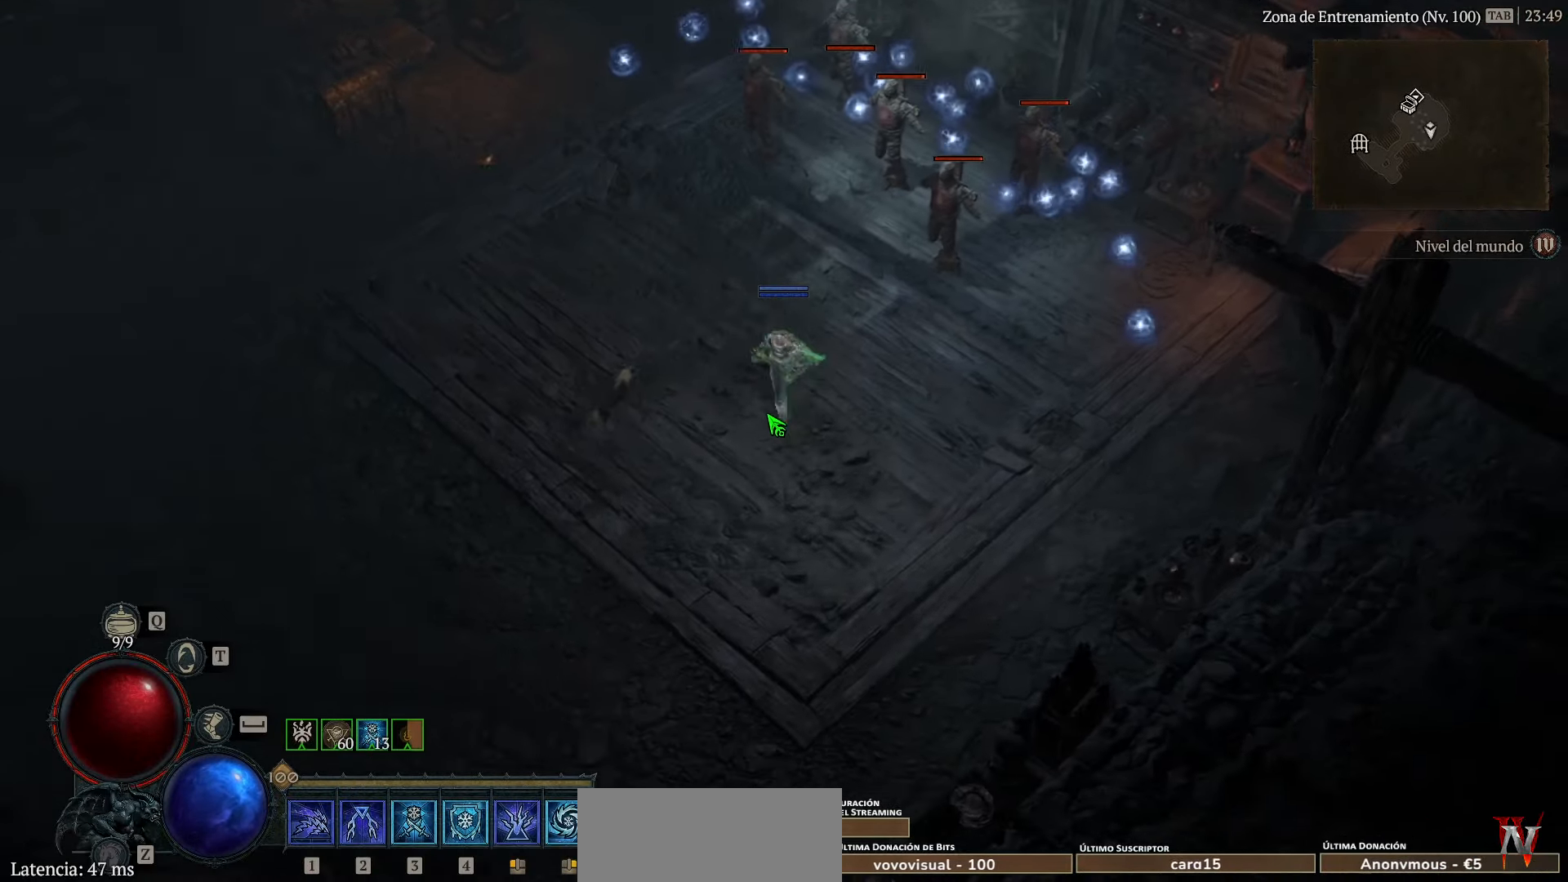
{"keys": ["down", "left"], "events": []}
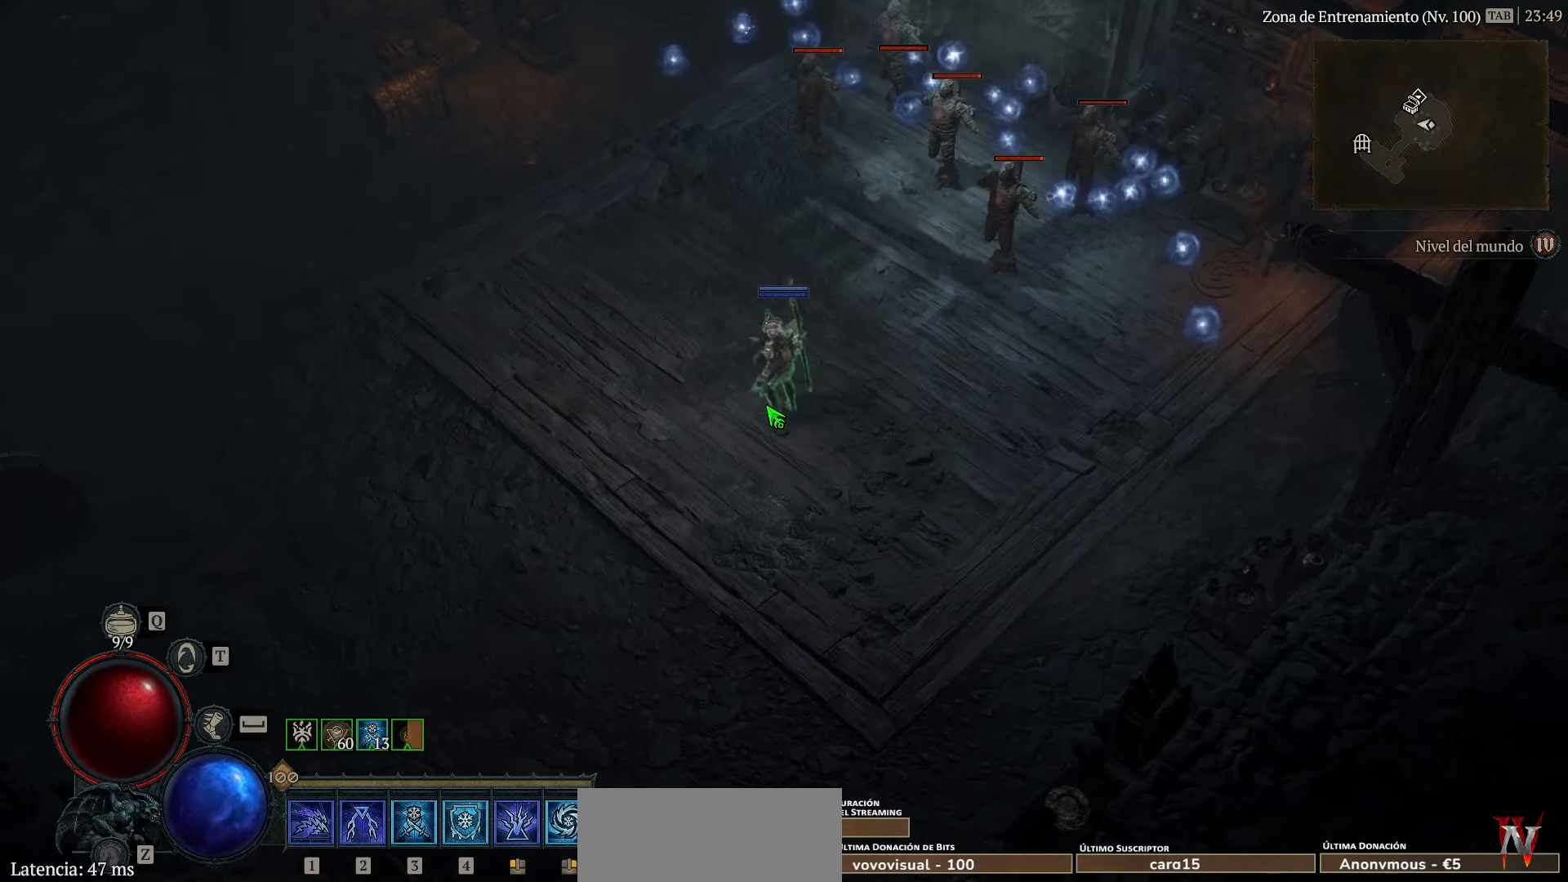
{"keys": ["down", "left"], "events": []}
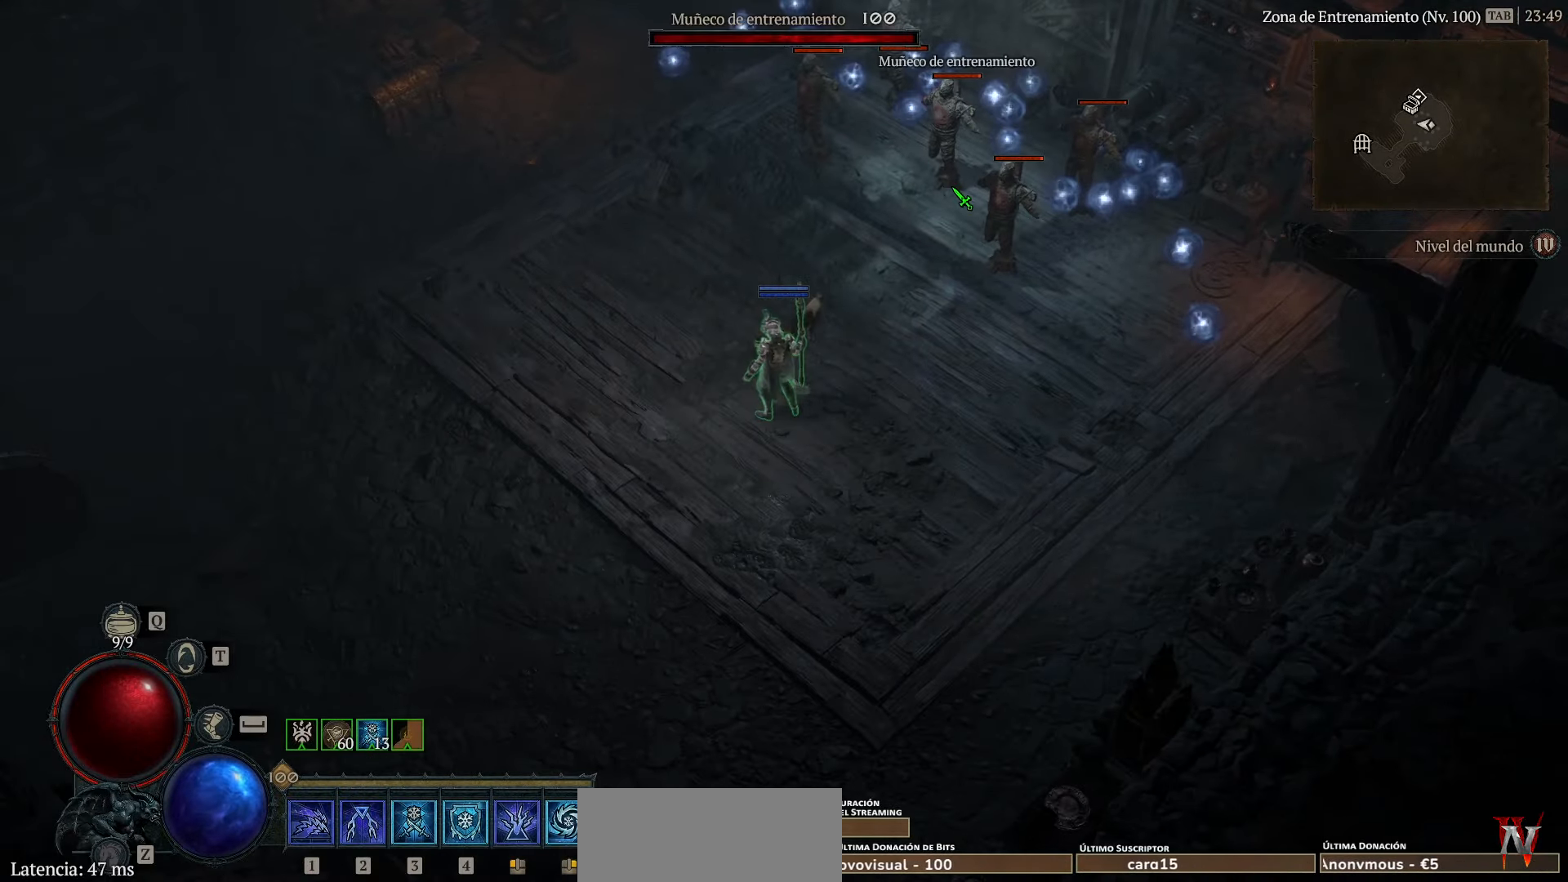
{"keys": ["down", "left"], "events": []}
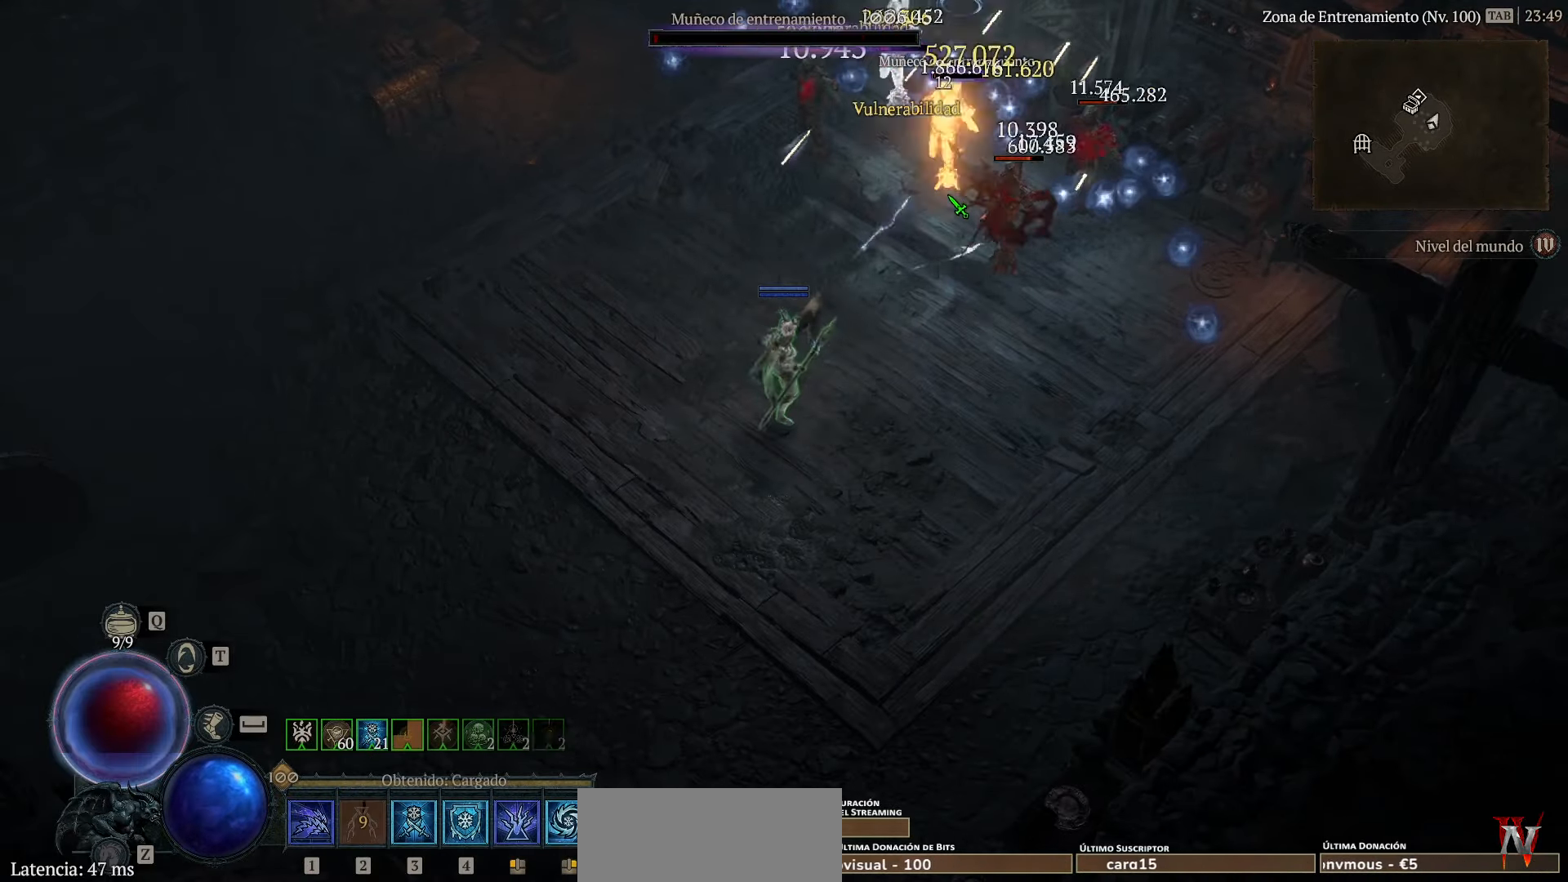
{"keys": ["down", "left"], "events": []}
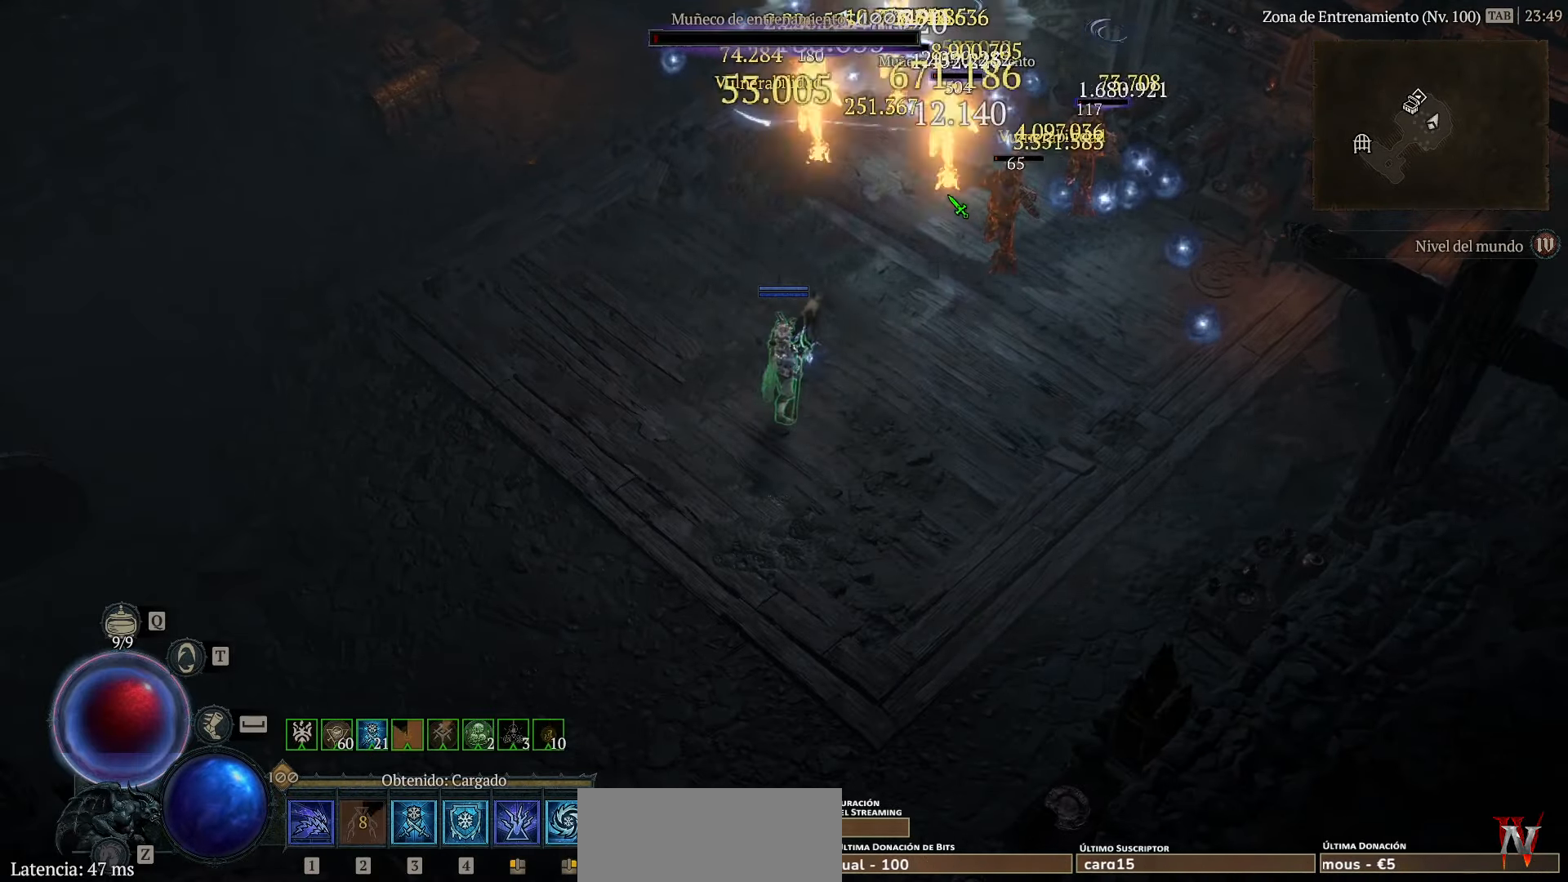
{"keys": ["down", "left"], "events": []}
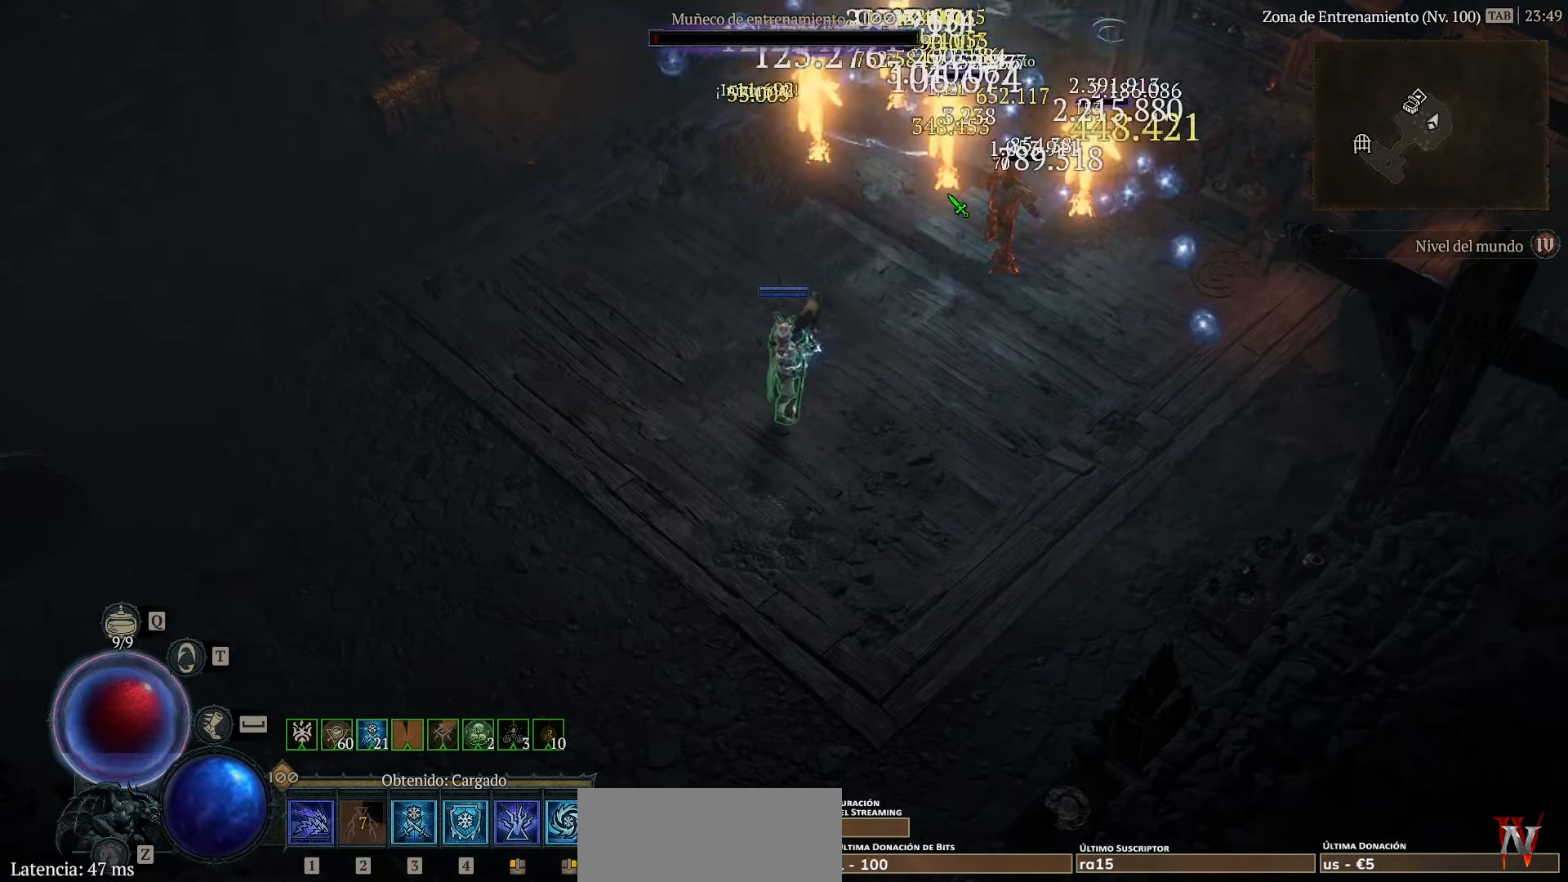
{"keys": ["down", "left"], "events": []}
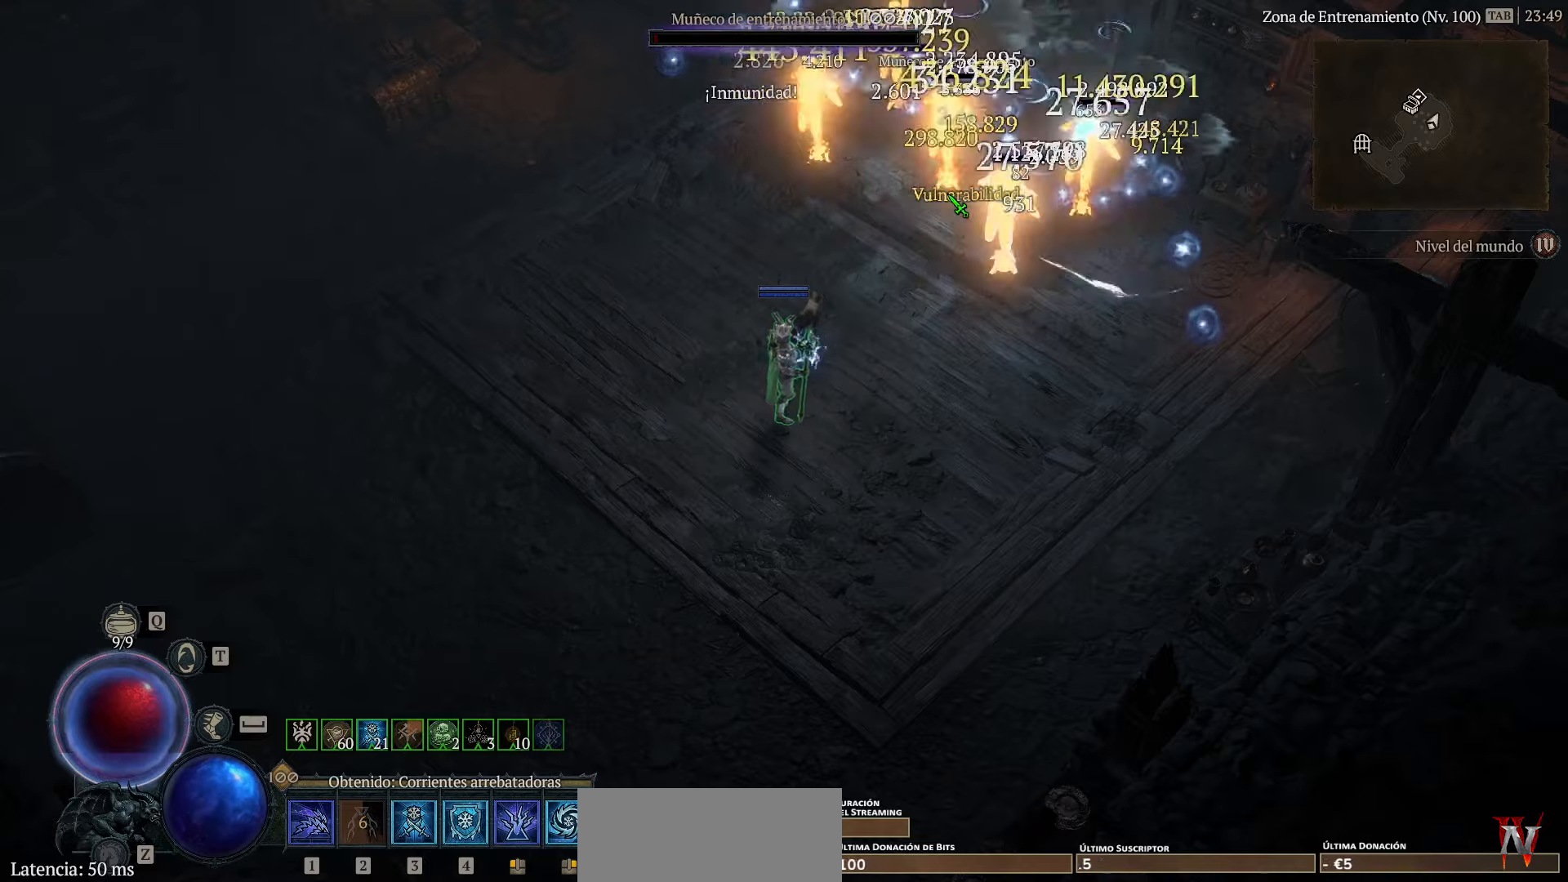
{"keys": ["down", "left"], "events": []}
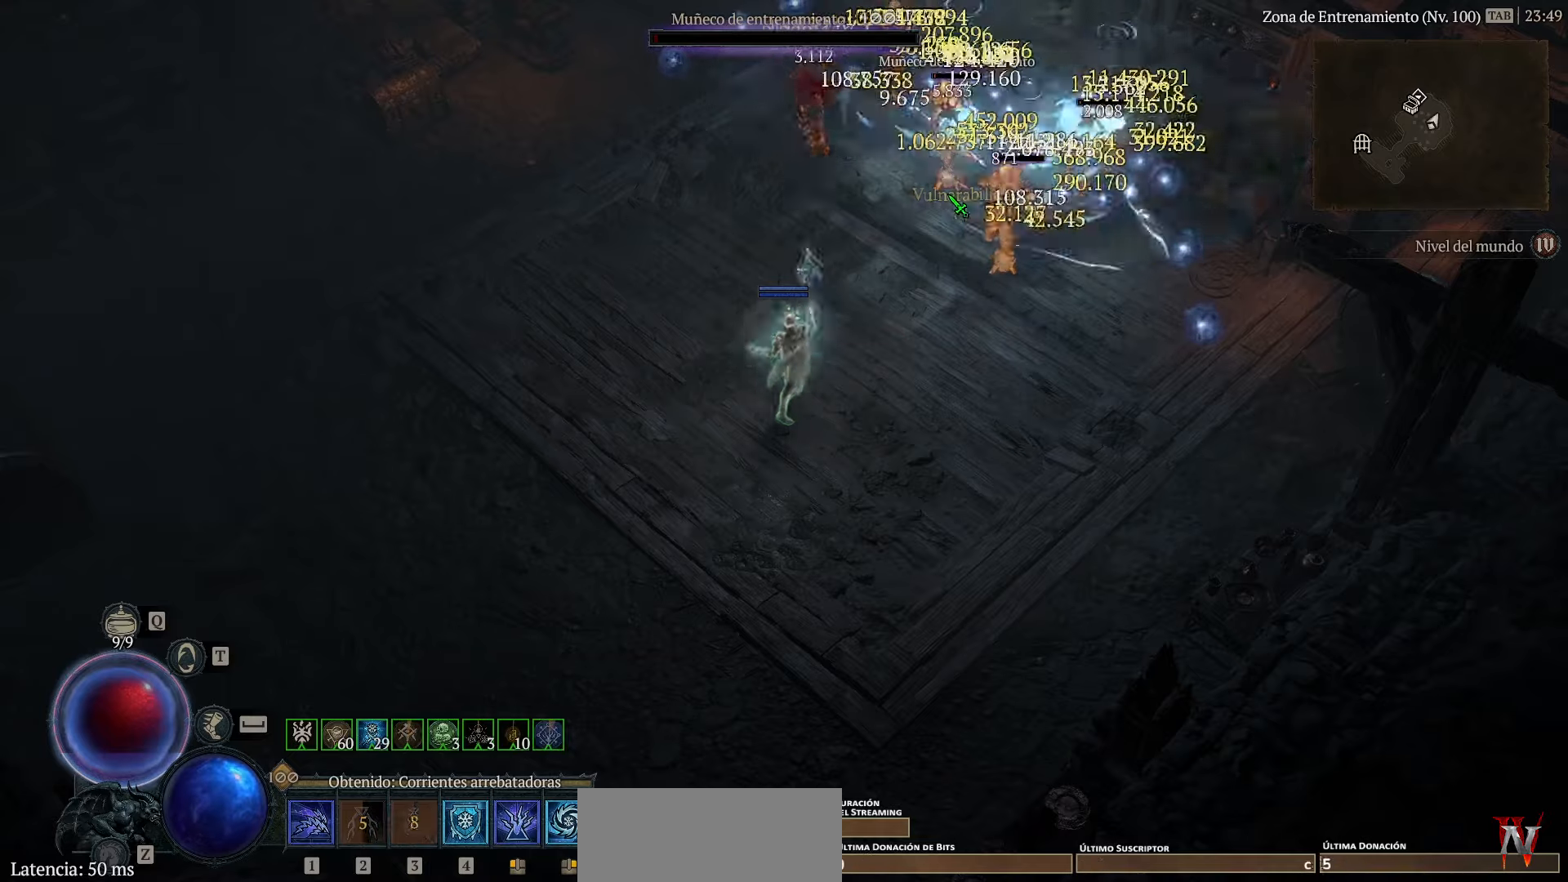
{"keys": ["down", "left"], "events": []}
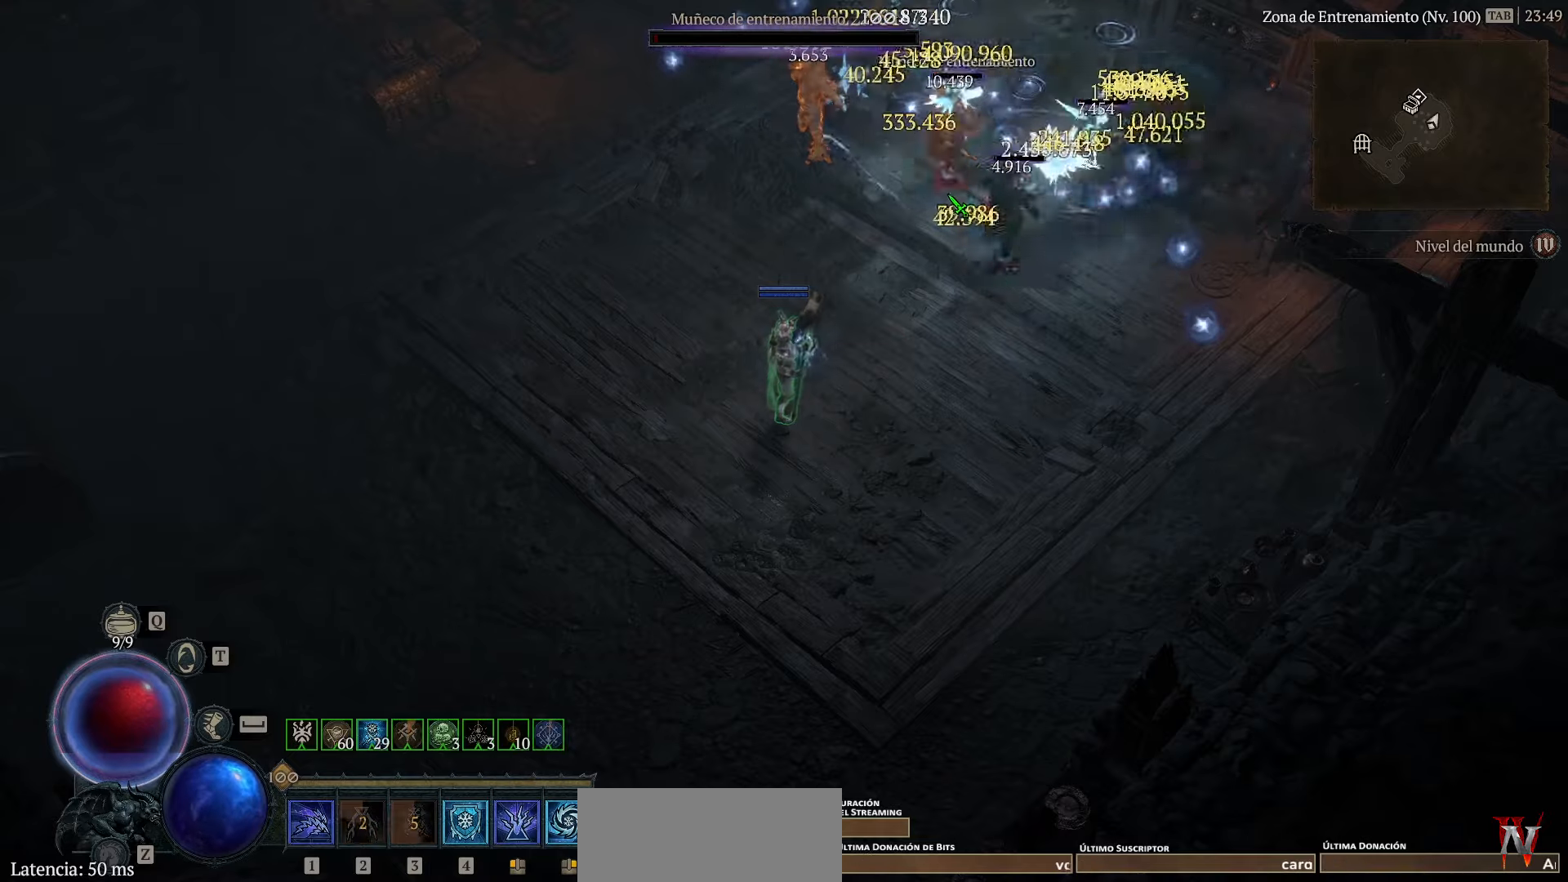
{"keys": ["down", "left"], "events": []}
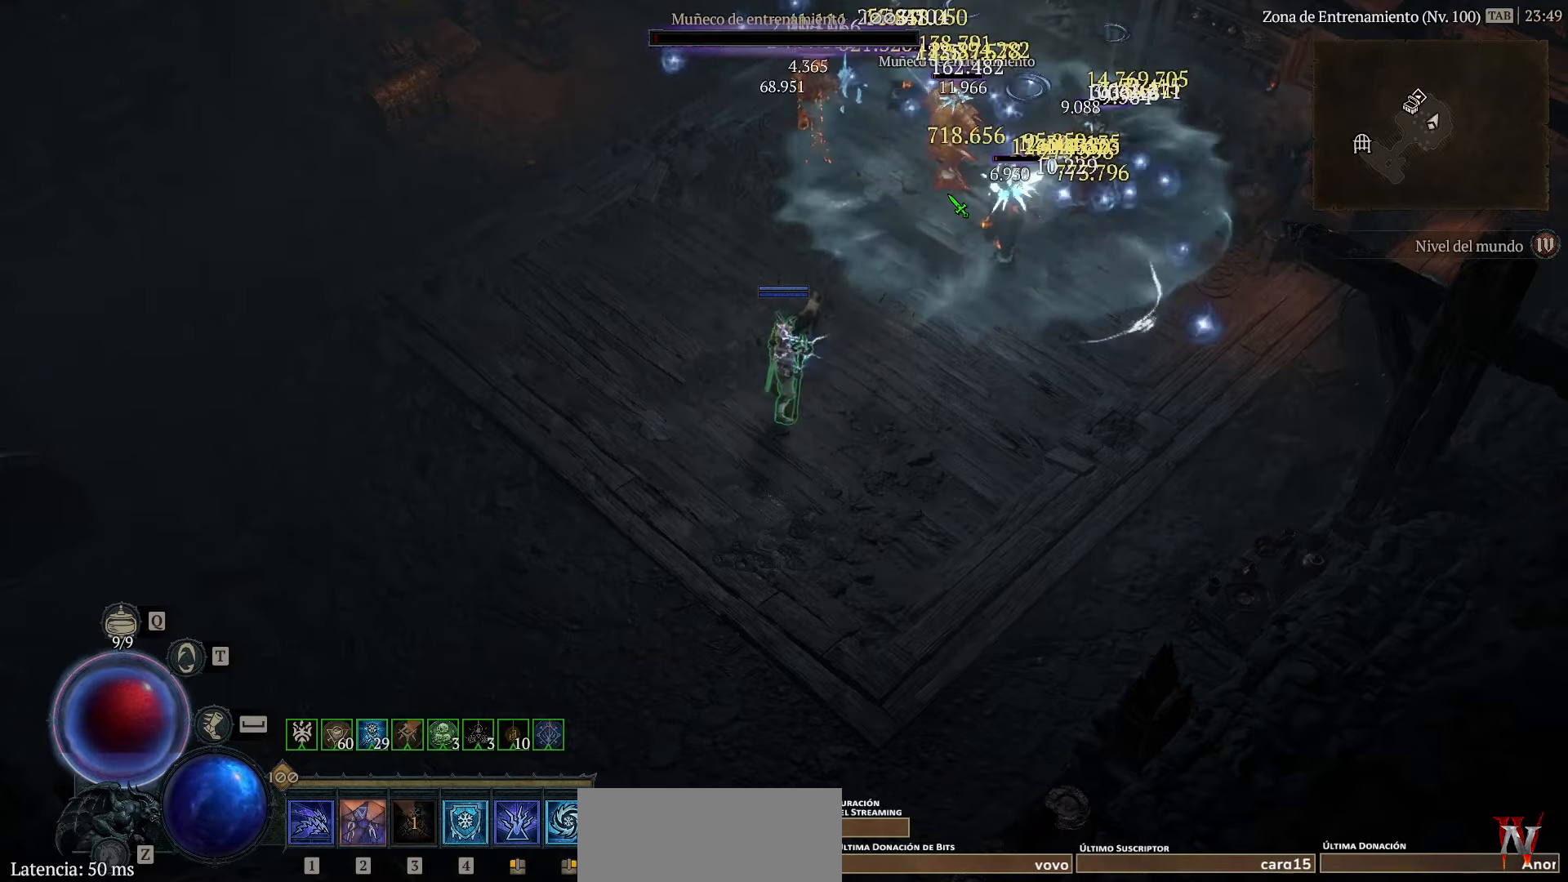
{"keys": ["down", "left"], "events": []}
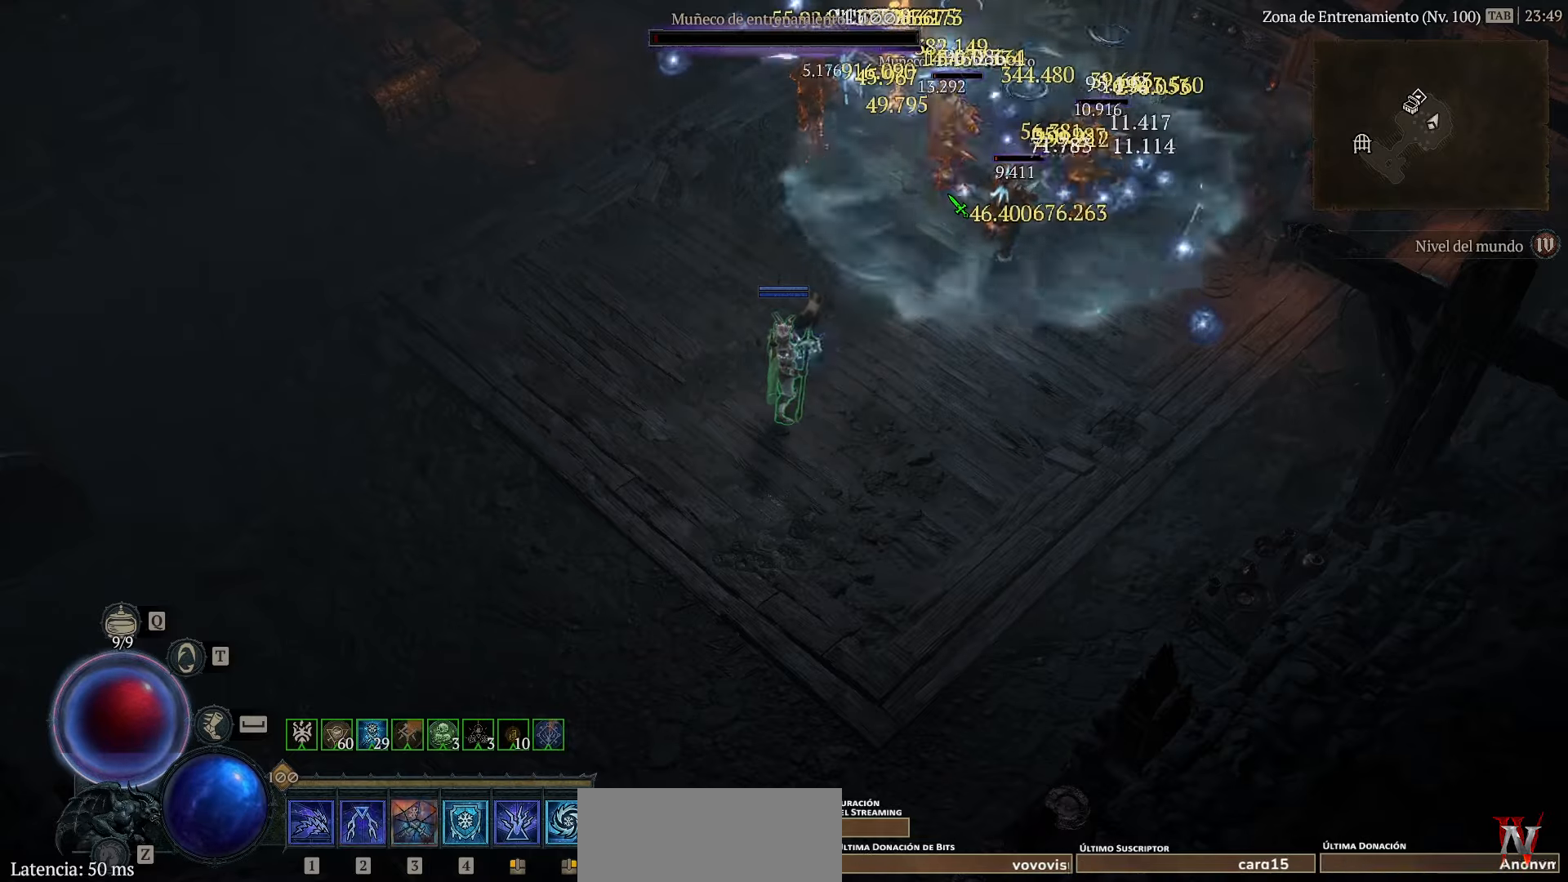
{"keys": ["down", "left"], "events": []}
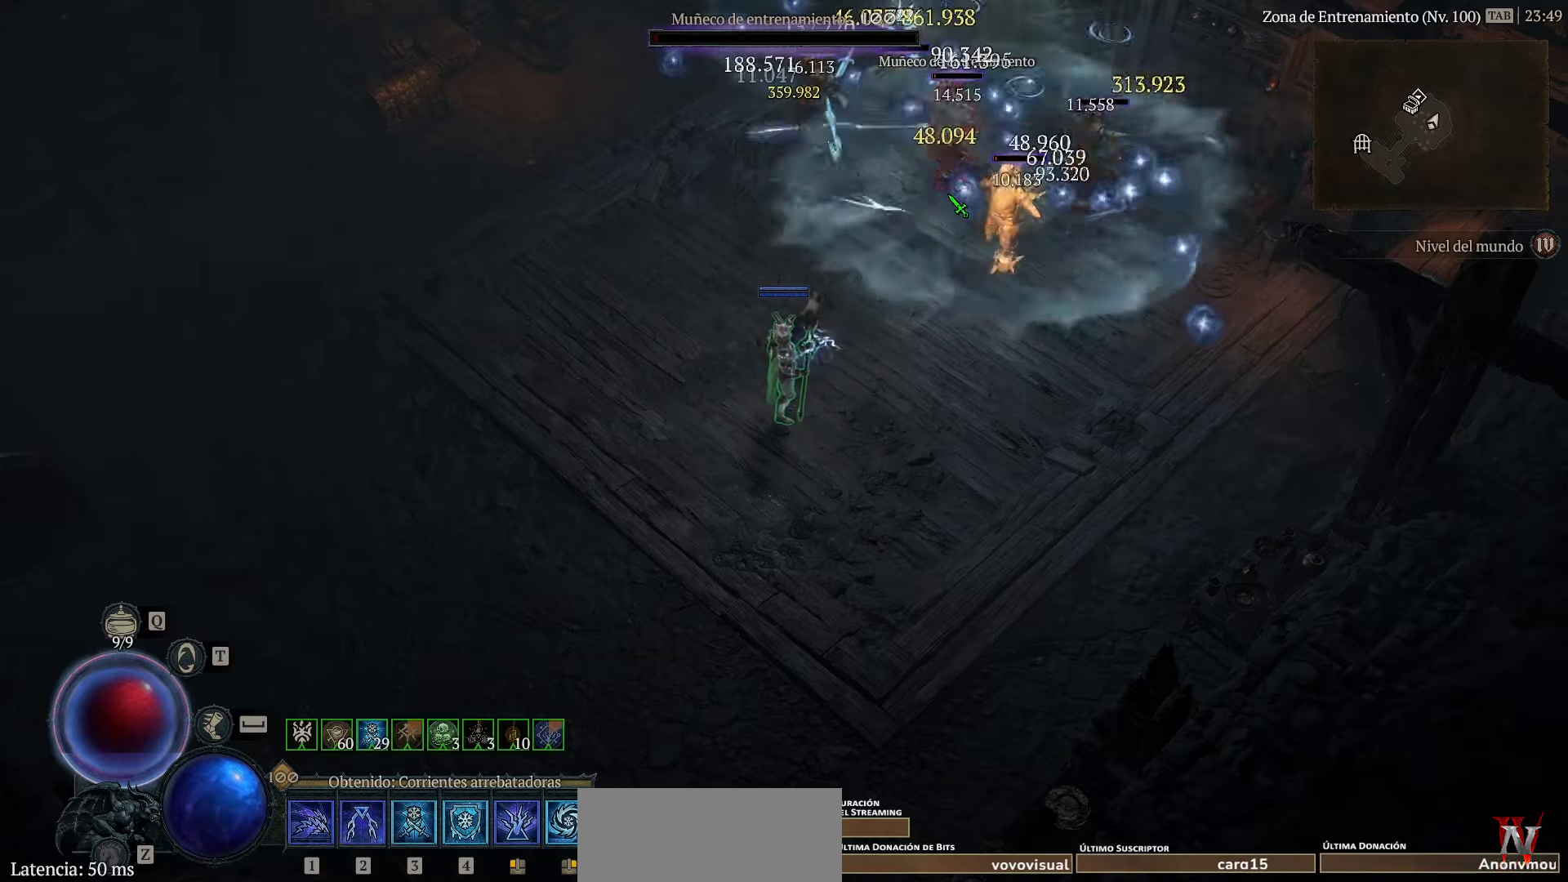
{"keys": ["down", "left"], "events": []}